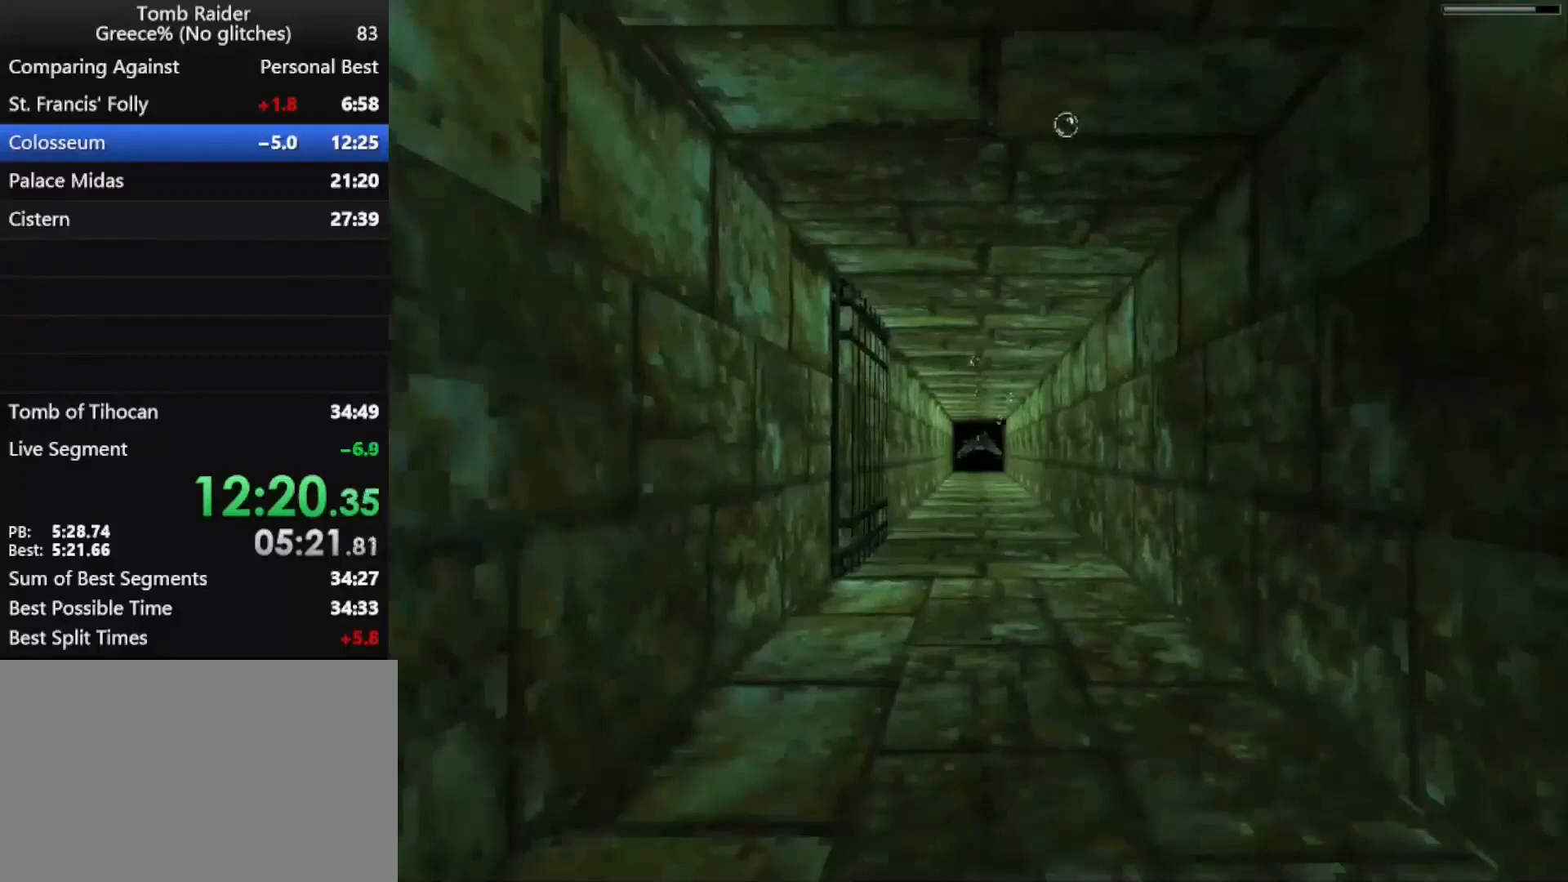
Gameplay with keyboard; each line is a JSON object with the keys held at the frame after it. "events" lists presses ("down") and releases ("up") of "action", "down", "f3", "f4", "f5", "f6", "guns", "inv", "jump", "left", "look", "right", "roll", "stplft", "stprt", "up" and "walk" between this image and that frame as [ms after this image, input, new state], when the widget could be followed in between. No other keys are recorded. Mouse input is not recorded. Key names are as the overlay labels them; some are game actions (e.g. jump) rather than physical keys.
{"keys": ["jump"], "events": []}
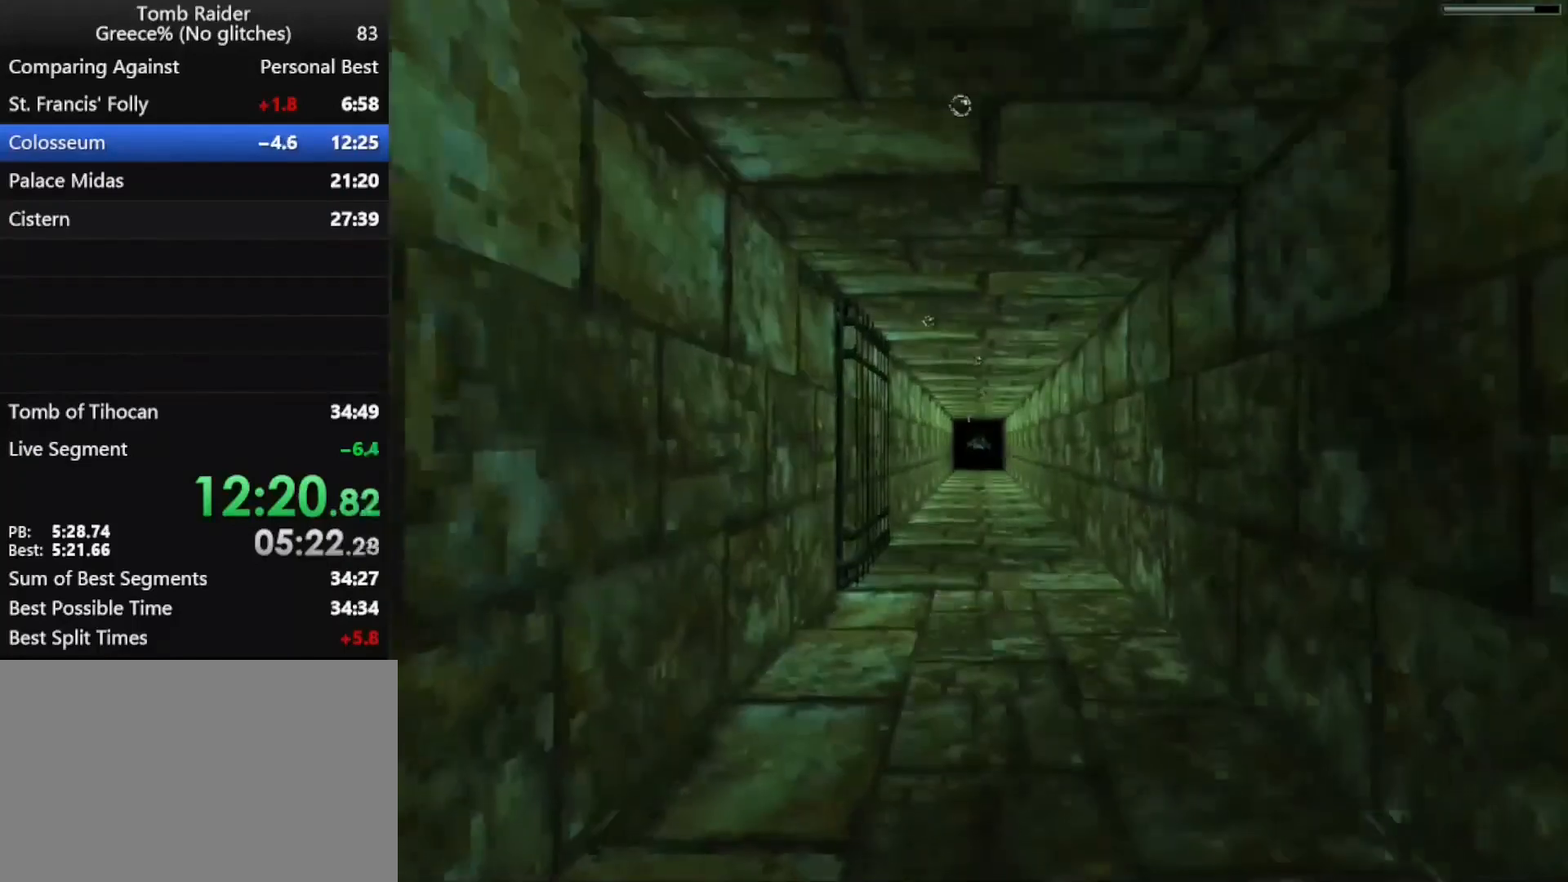
{"keys": [], "events": [[100, "jump", "up"]]}
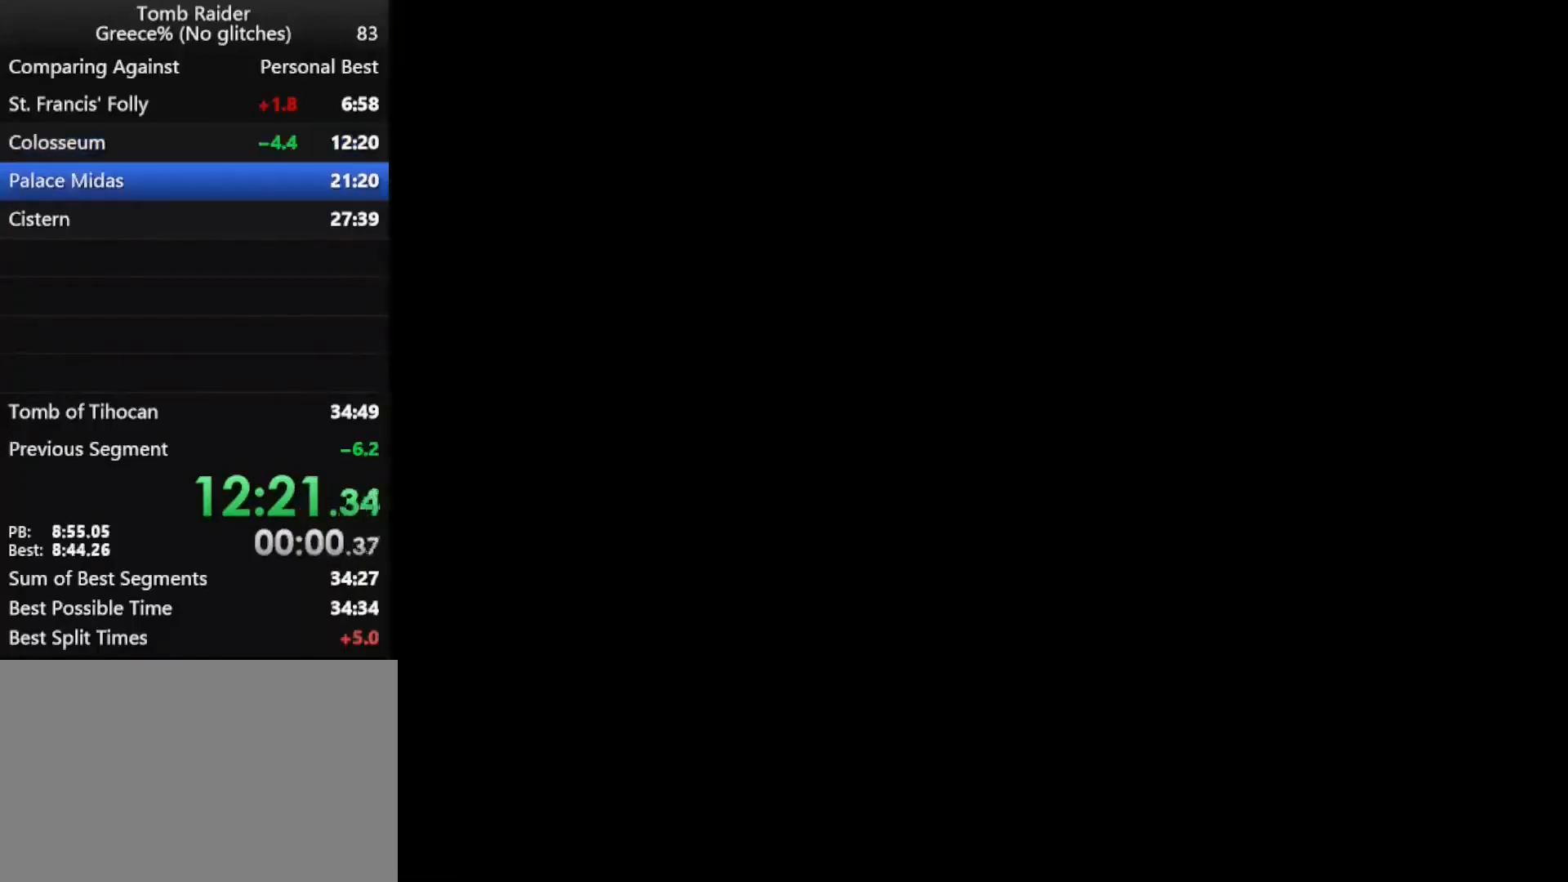
{"keys": ["jump"], "events": [[133, "jump", "down"]]}
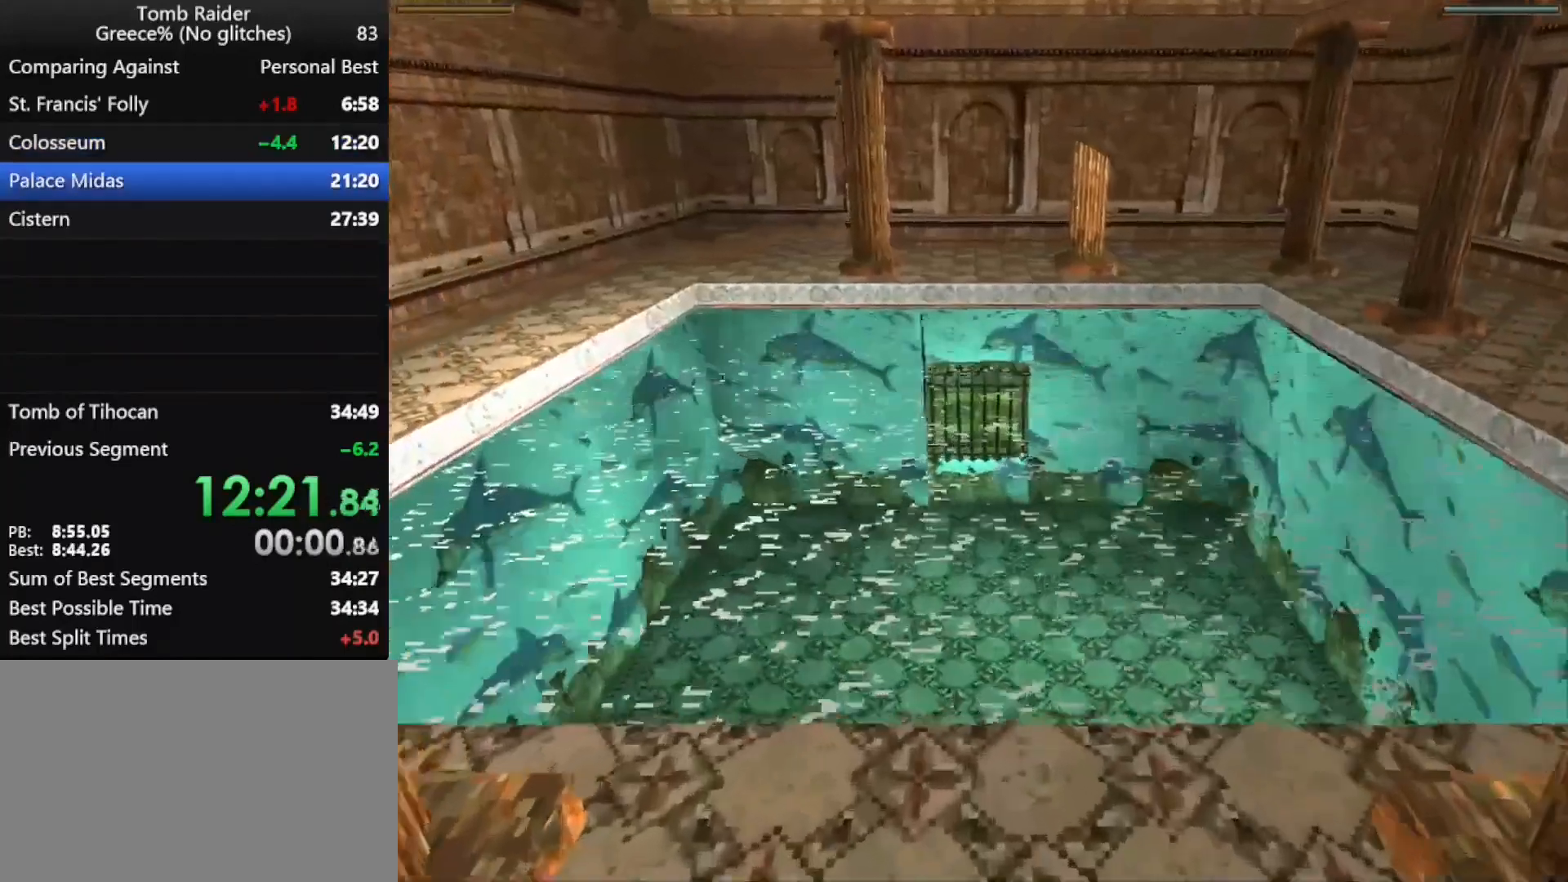
{"keys": ["jump"], "events": []}
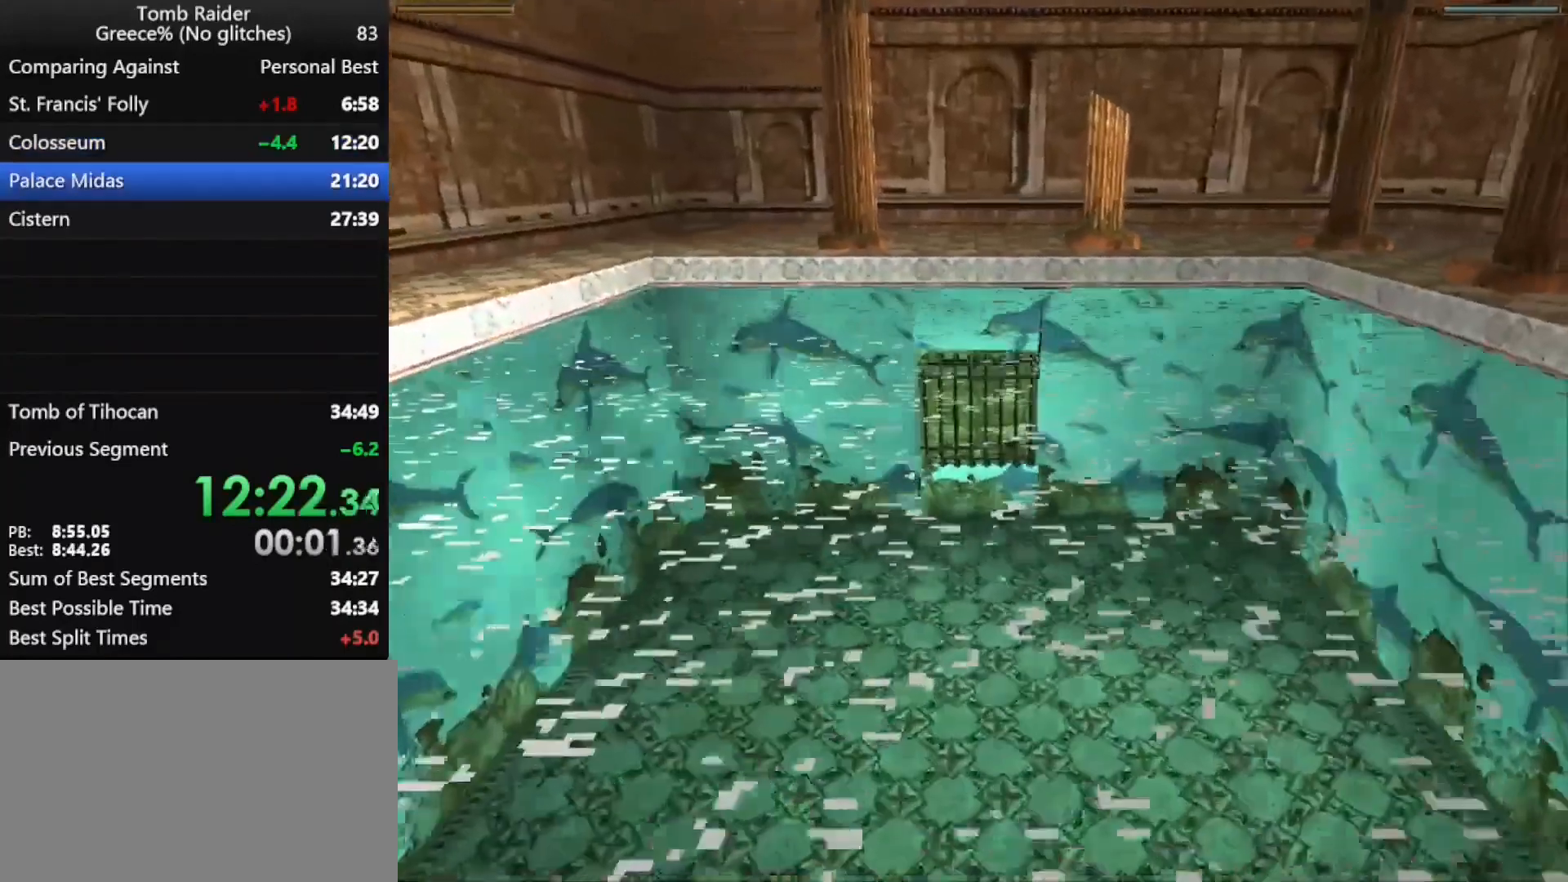
{"keys": ["jump"], "events": []}
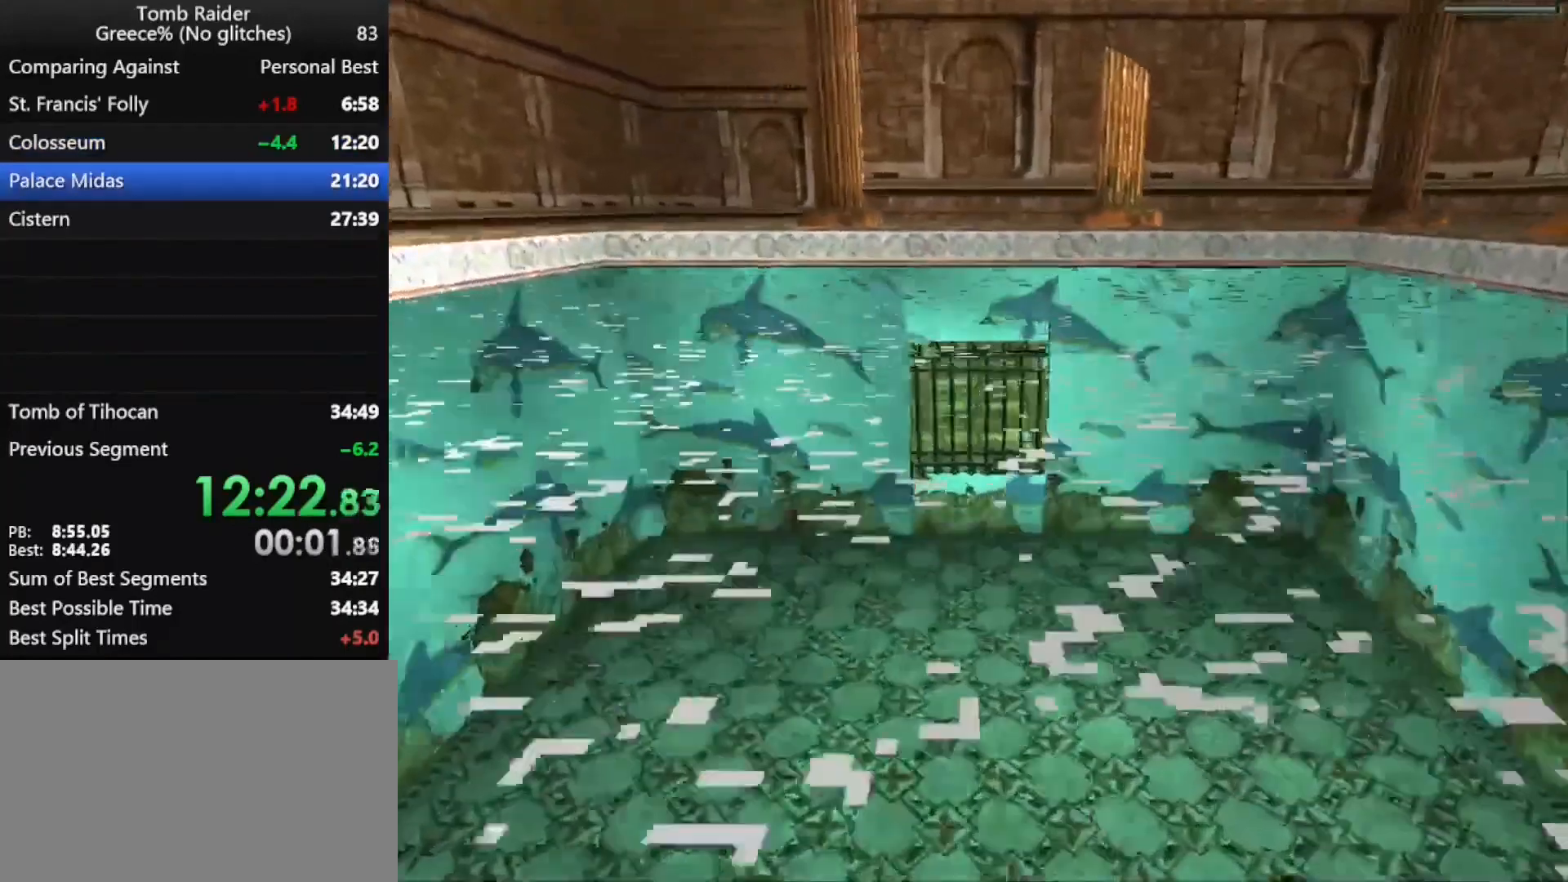
{"keys": ["jump"], "events": []}
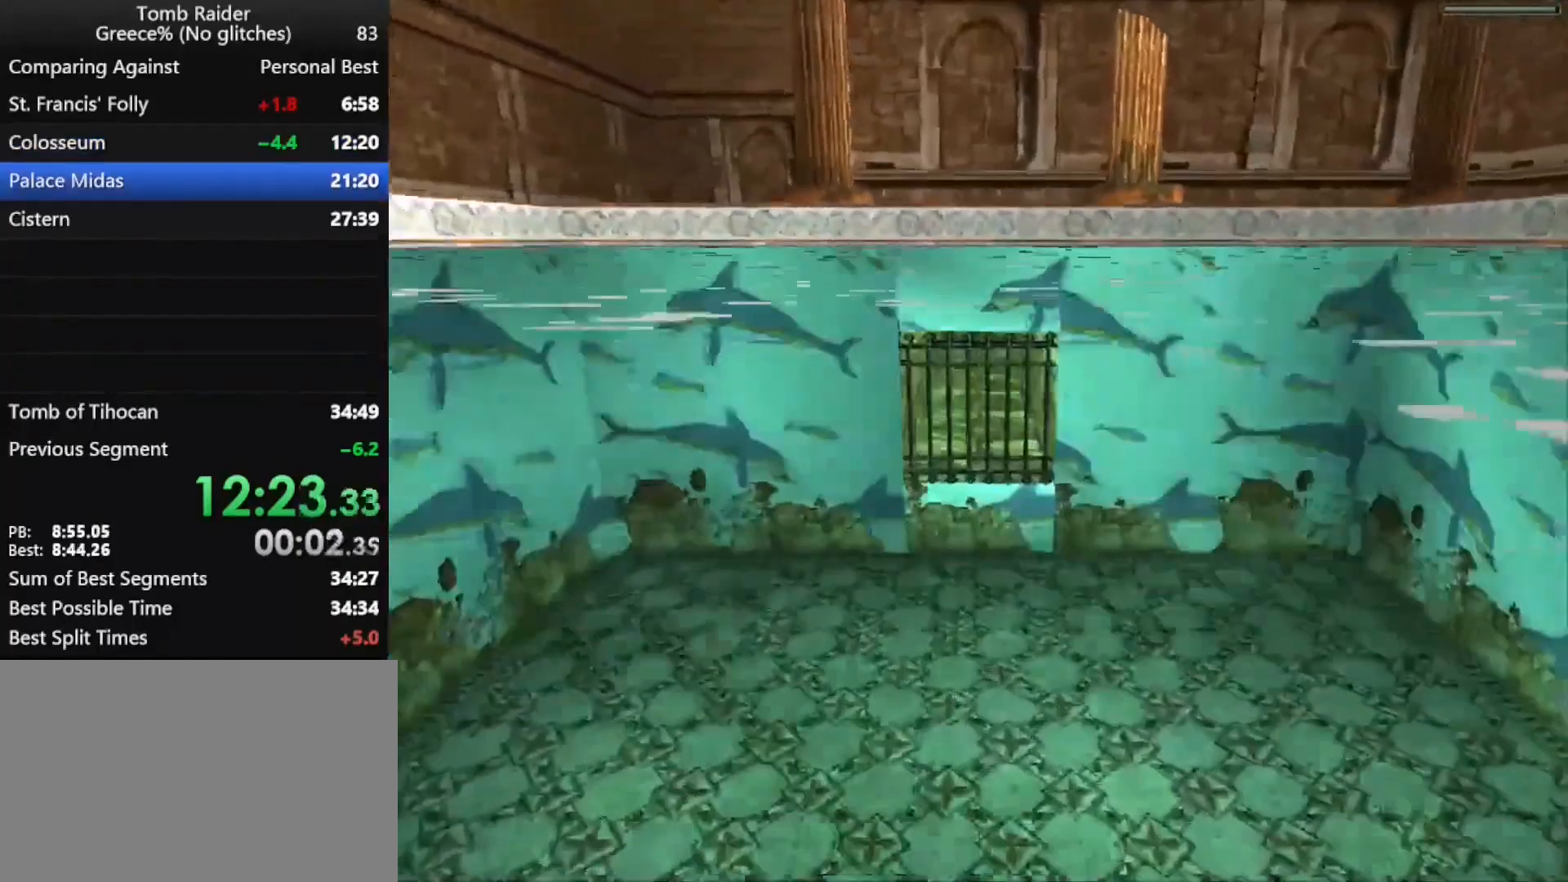
{"keys": ["jump"], "events": []}
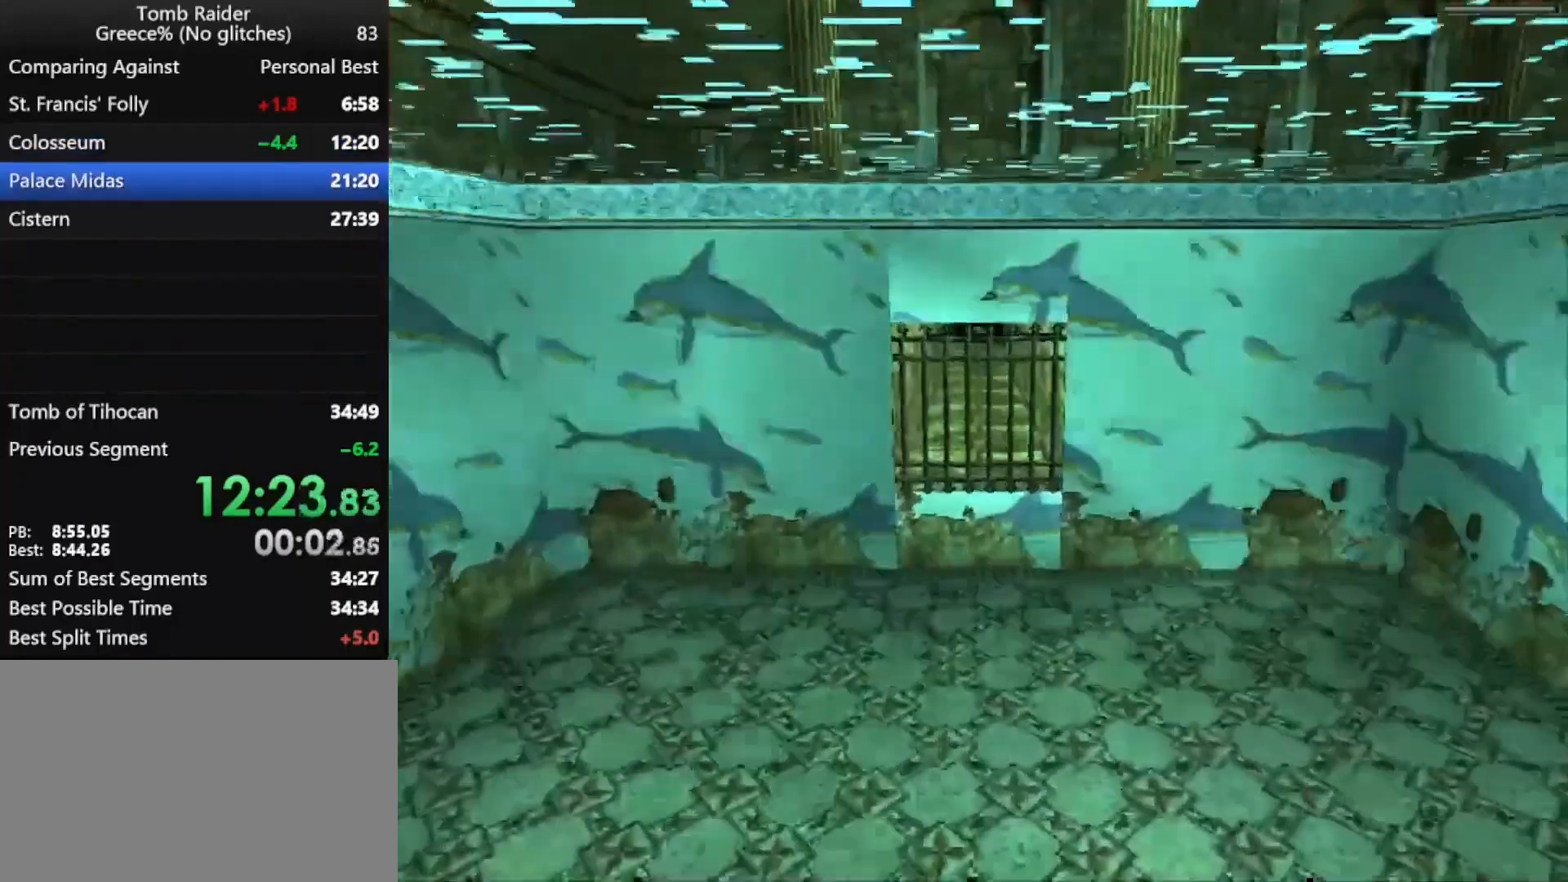
{"keys": ["jump"], "events": []}
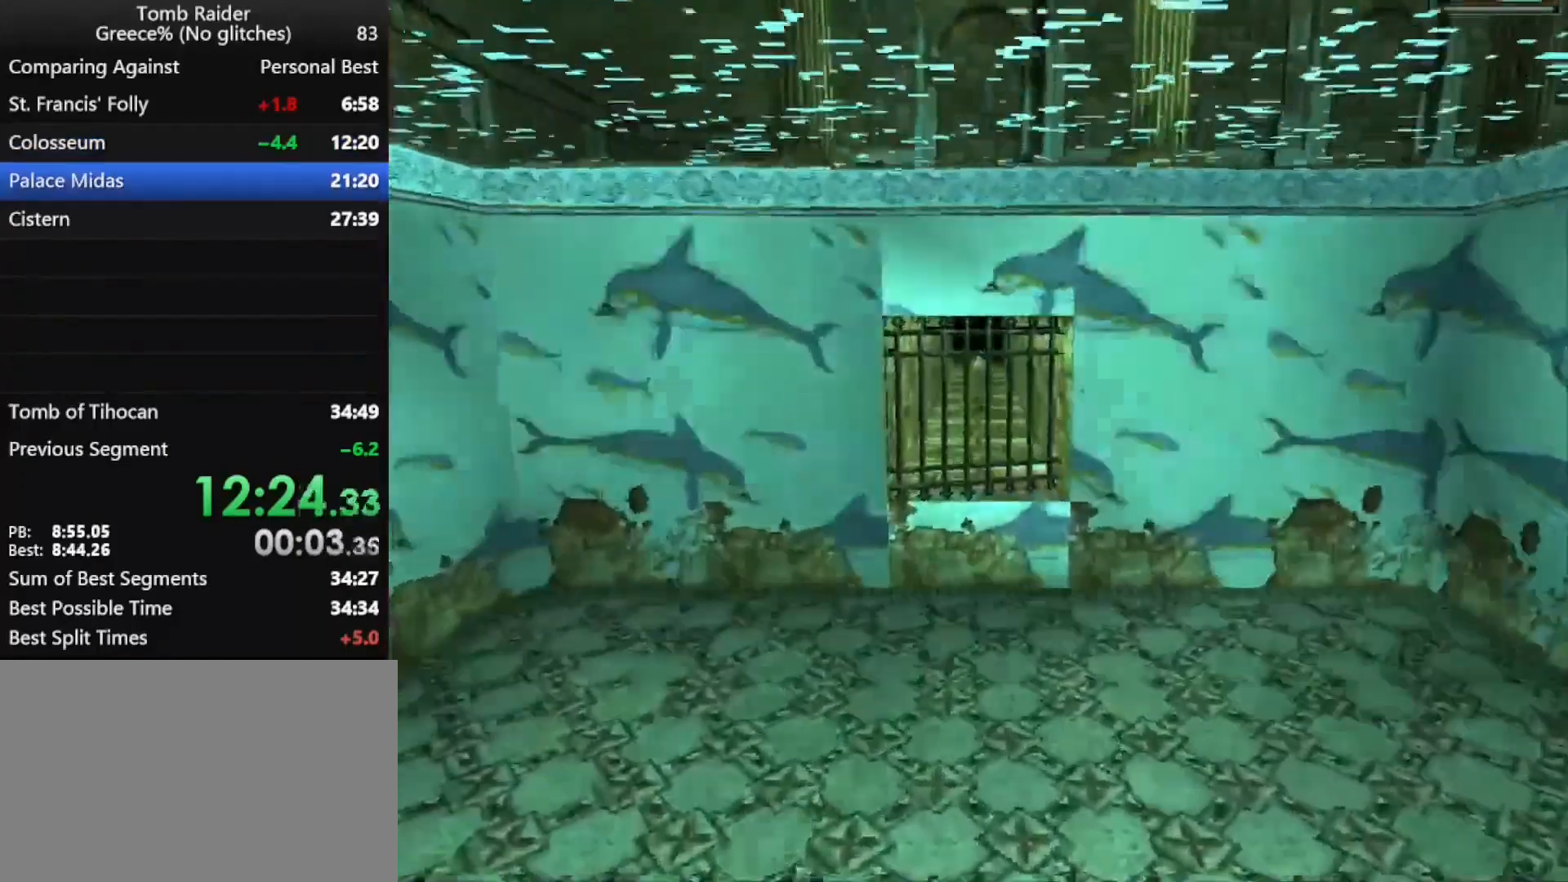
{"keys": ["jump"], "events": []}
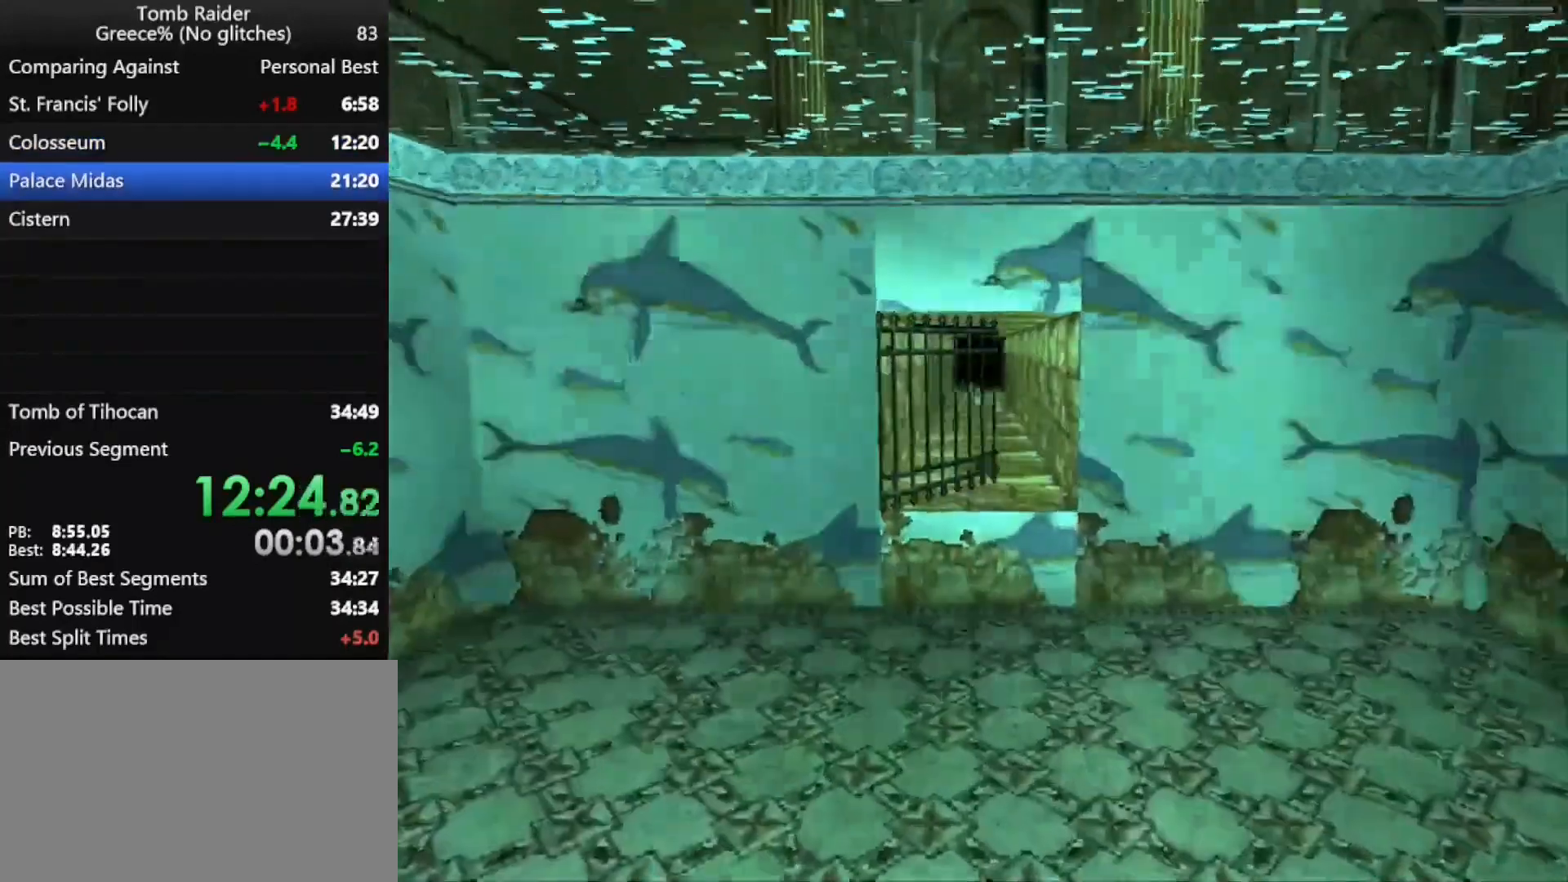
{"keys": ["down", "jump", "right"], "events": [[133, "right", "down"], [433, "down", "down"]]}
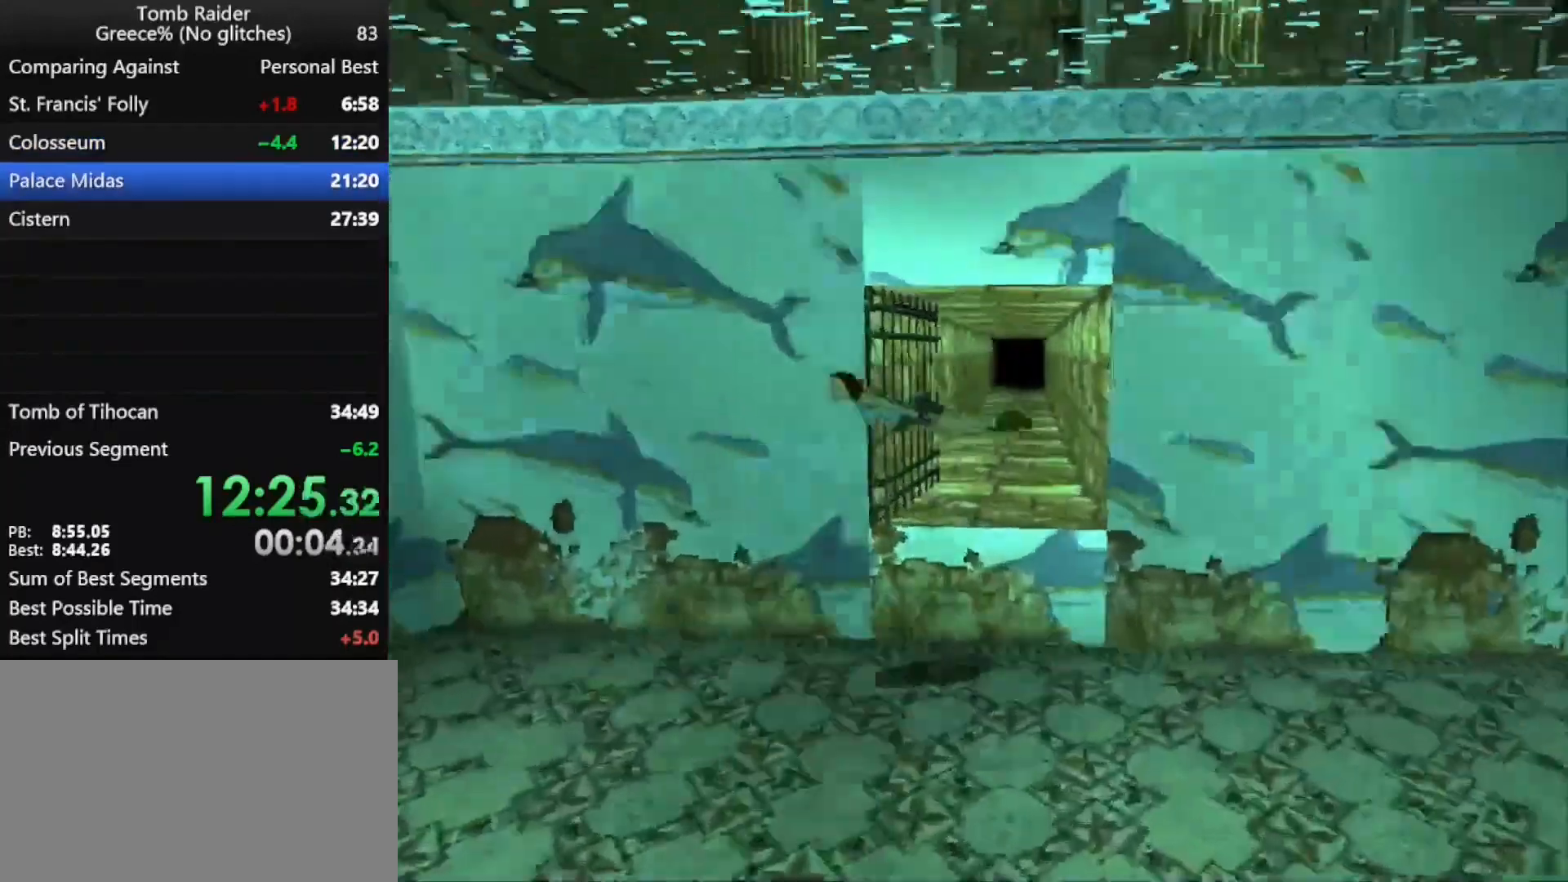
{"keys": ["jump"], "events": [[167, "down", "up"], [167, "right", "up"]]}
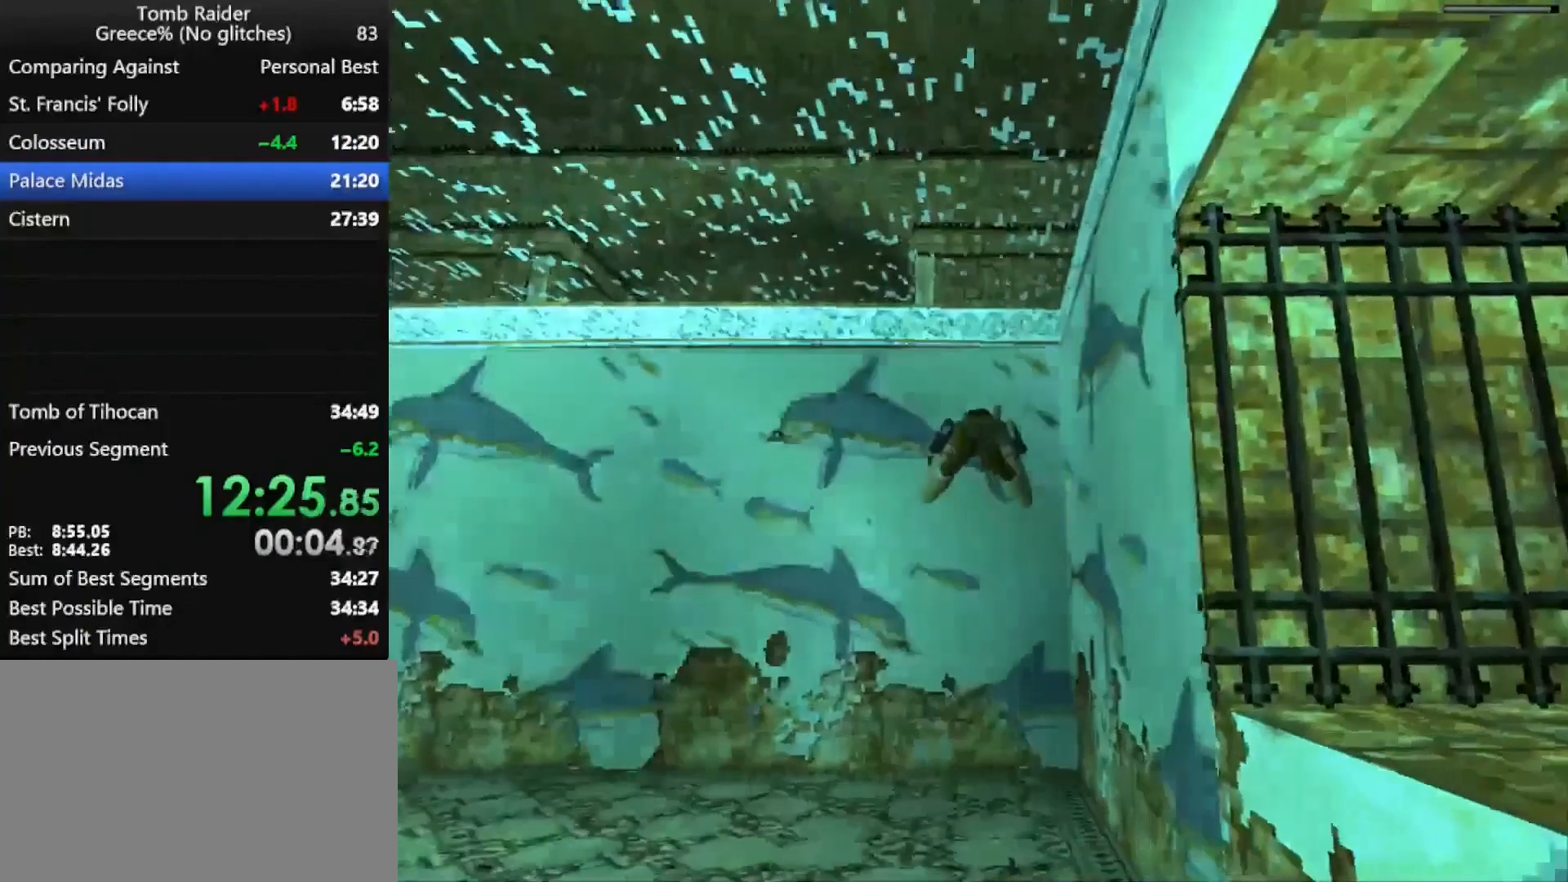
{"keys": ["jump"], "events": [[133, "down", "down"], [400, "down", "up"]]}
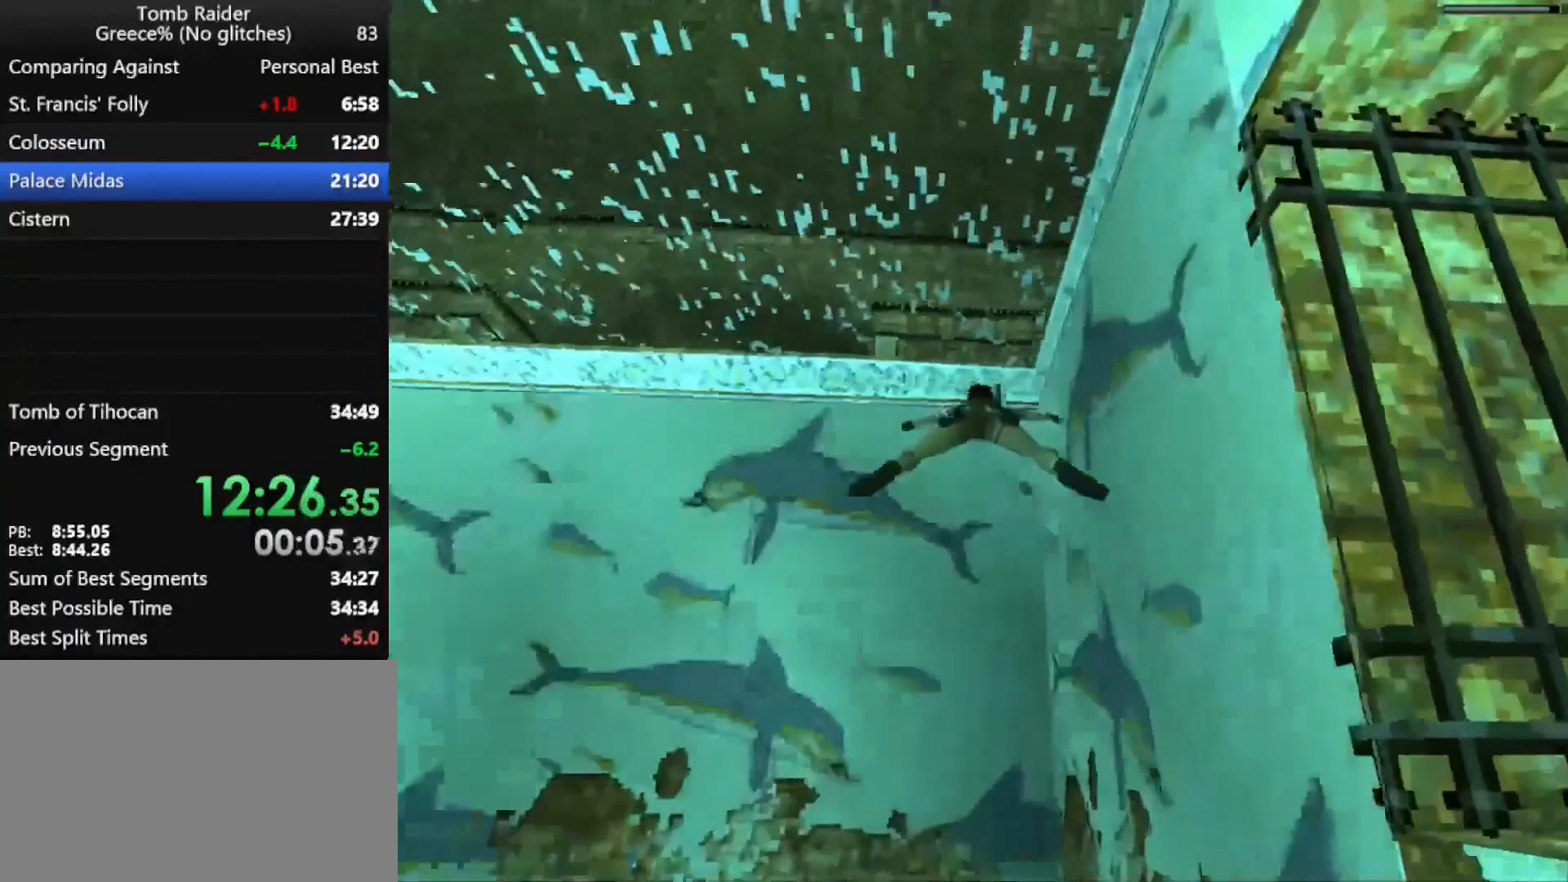
{"keys": ["jump"], "events": [[167, "down", "down"], [400, "down", "up"]]}
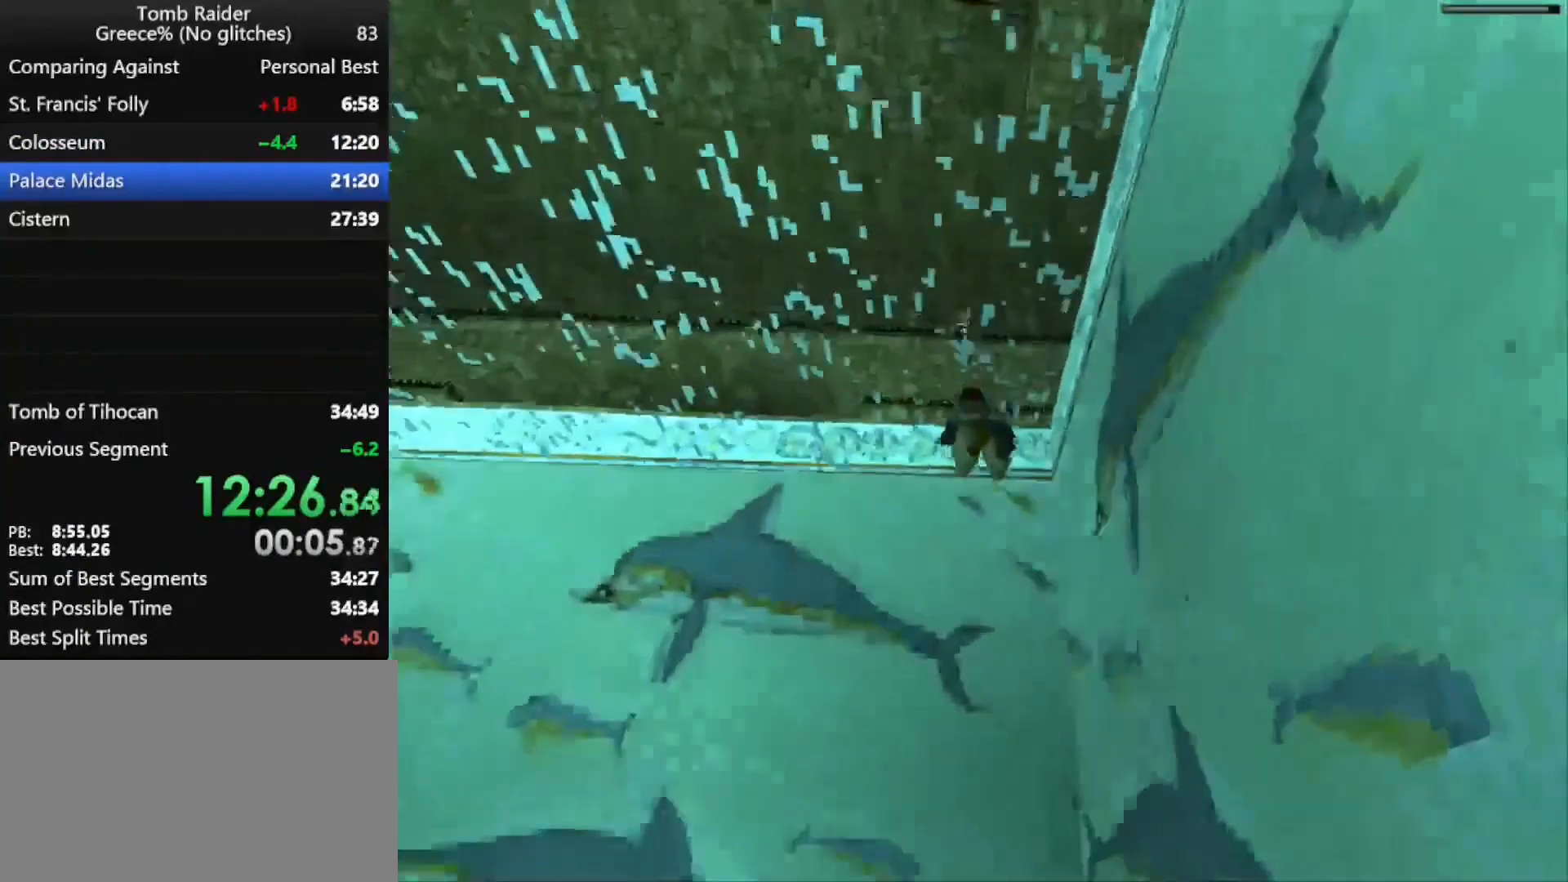
{"keys": ["right", "up"], "events": [[233, "right", "down"], [233, "up", "down"], [433, "jump", "up"]]}
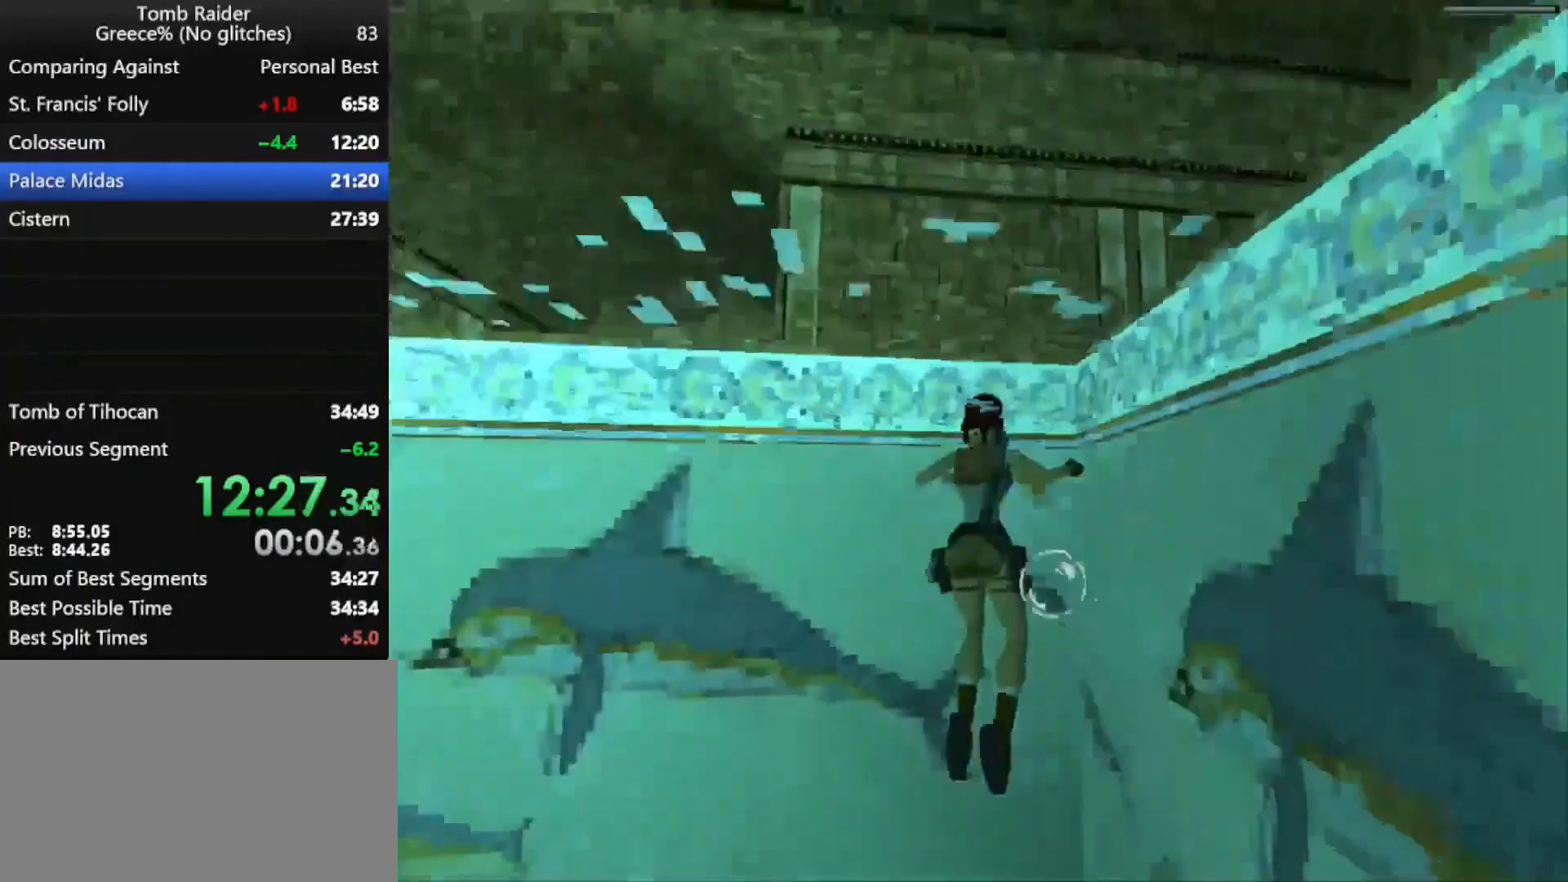
{"keys": ["action", "up"], "events": [[167, "action", "down"], [400, "right", "up"]]}
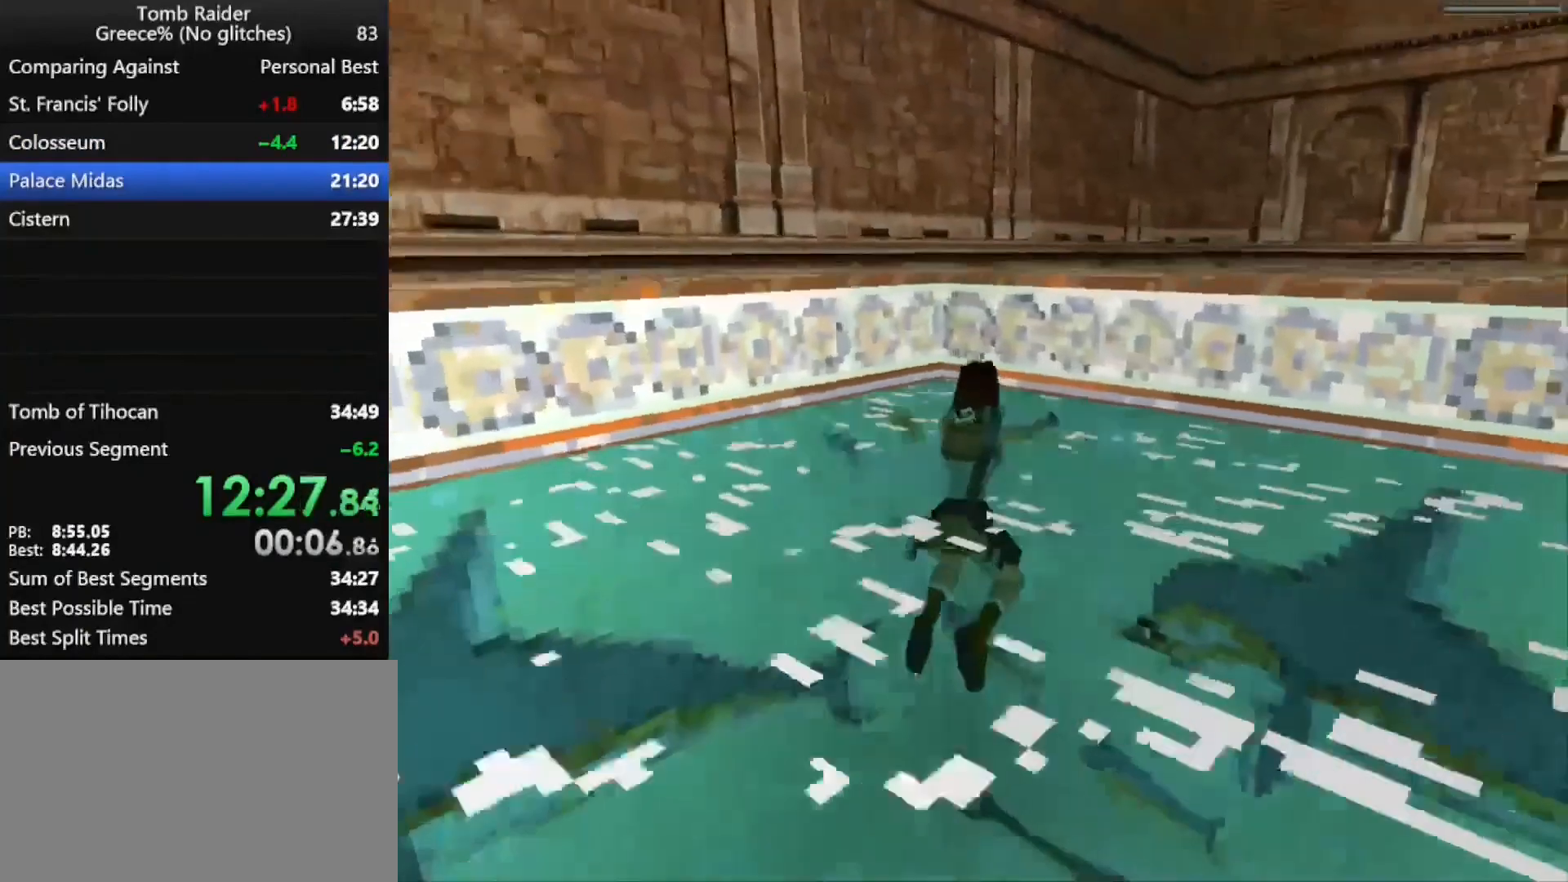
{"keys": ["inv"], "events": [[167, "right", "down"], [267, "right", "up"], [400, "inv", "down"], [400, "up", "up"], [467, "action", "up"]]}
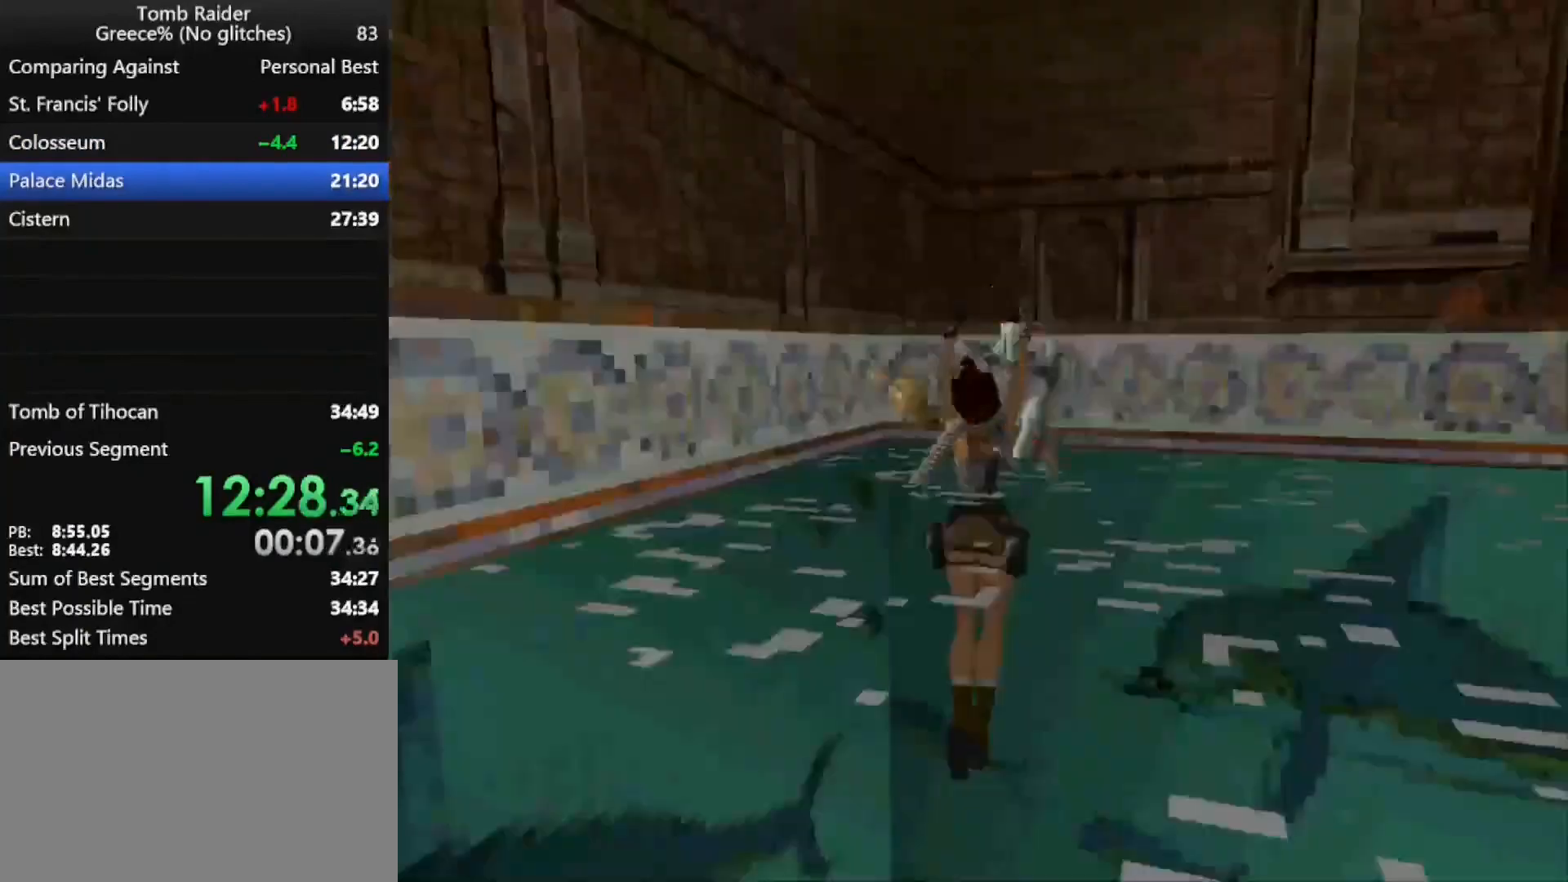
{"keys": ["left"], "events": [[33, "inv", "up"], [200, "left", "down"]]}
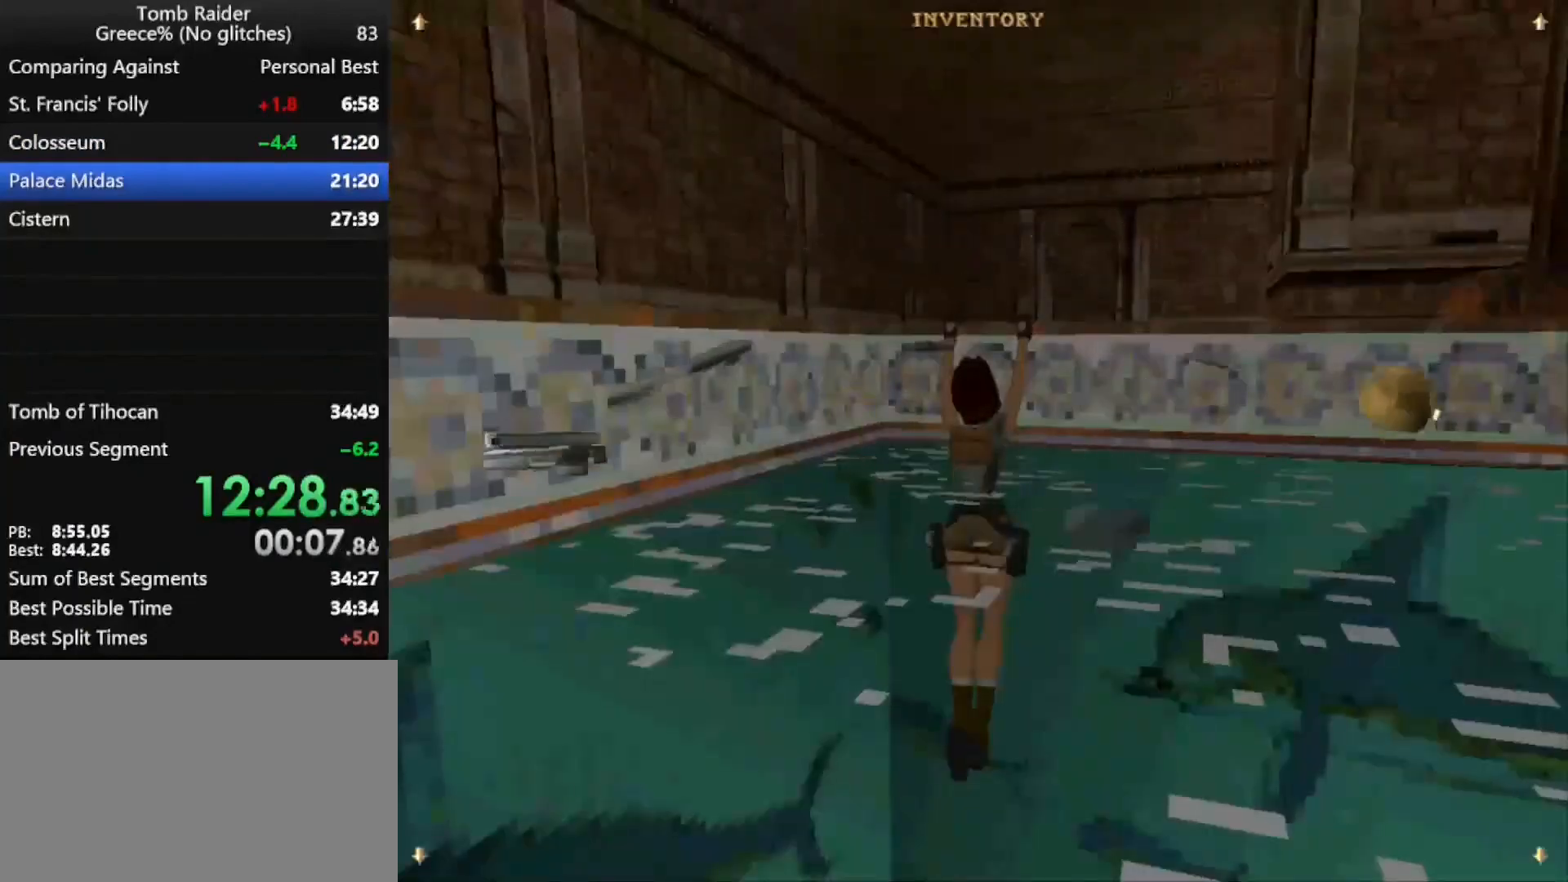
{"keys": [], "events": [[433, "left", "up"]]}
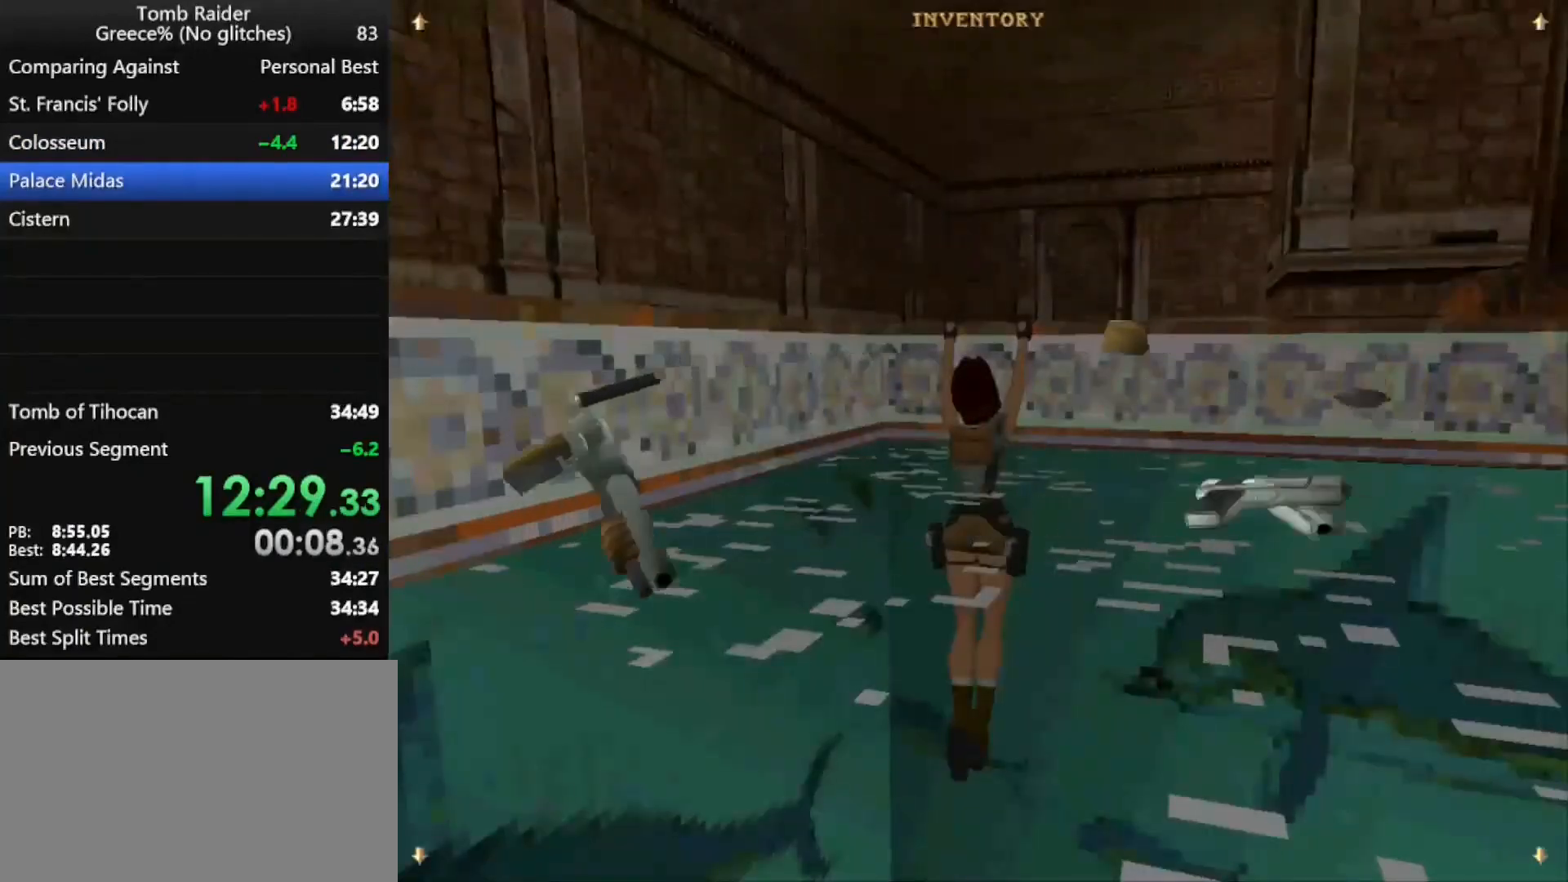
{"keys": [], "events": [[267, "action", "down"], [333, "action", "up"], [400, "action", "down"], [500, "action", "up"]]}
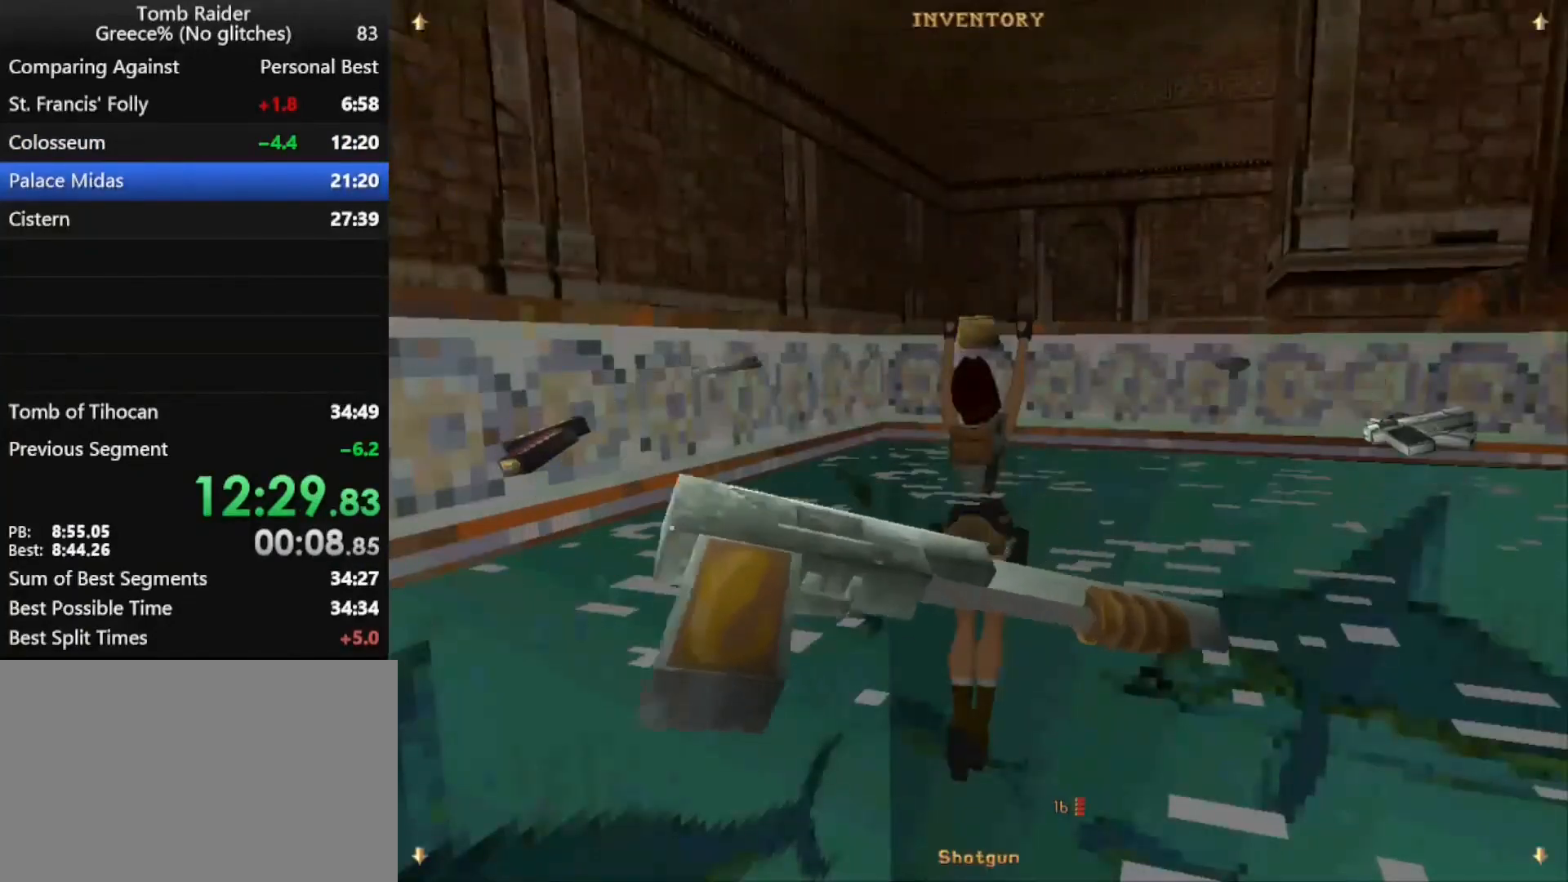
{"keys": ["up"], "events": [[233, "up", "down"]]}
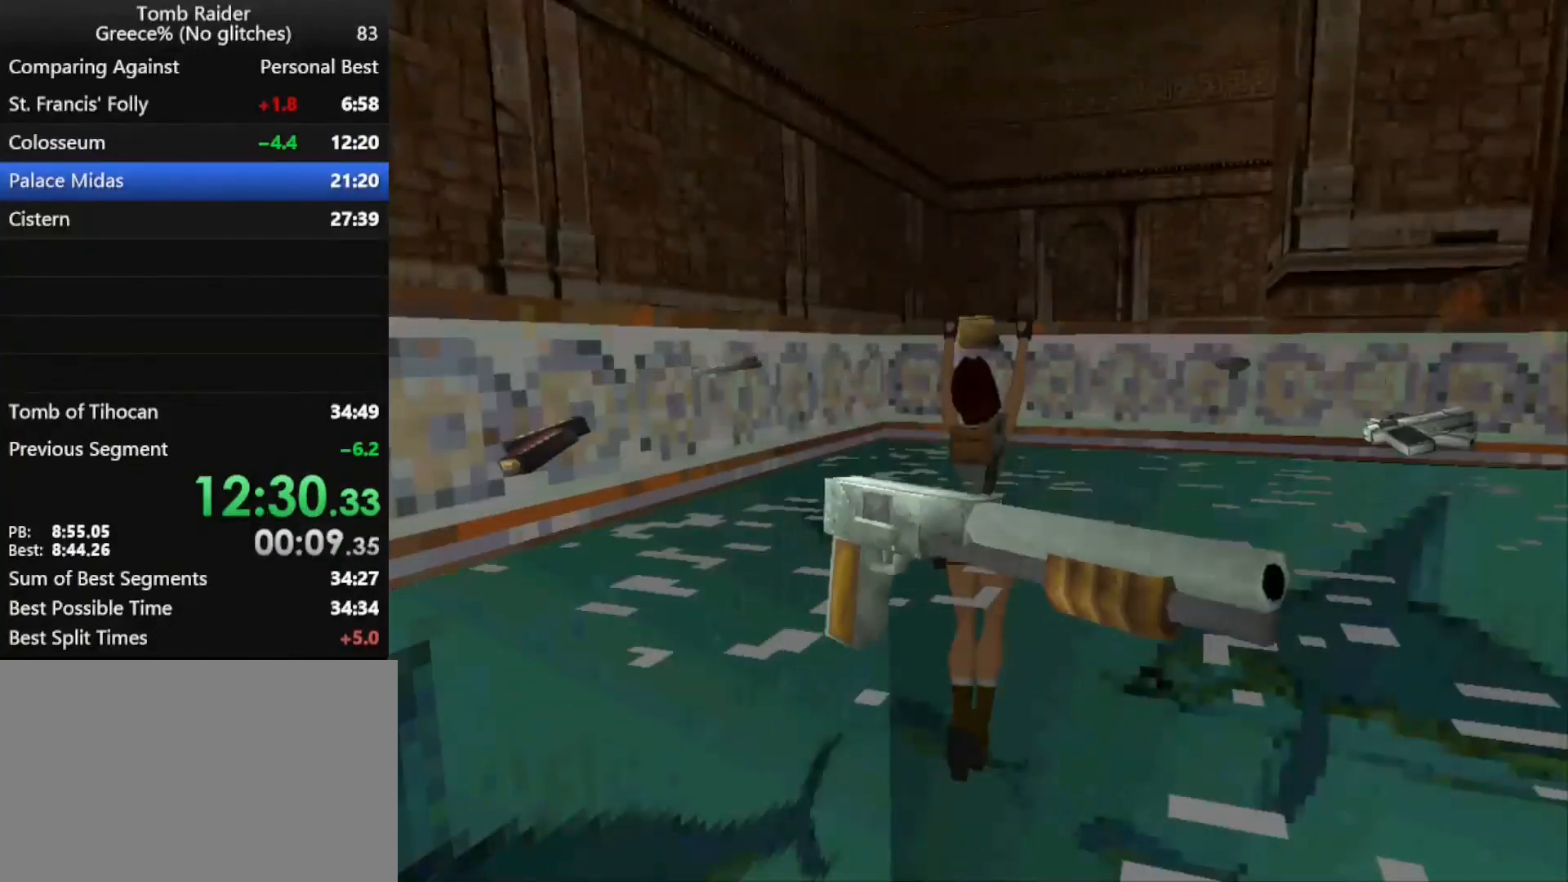
{"keys": ["up"], "events": []}
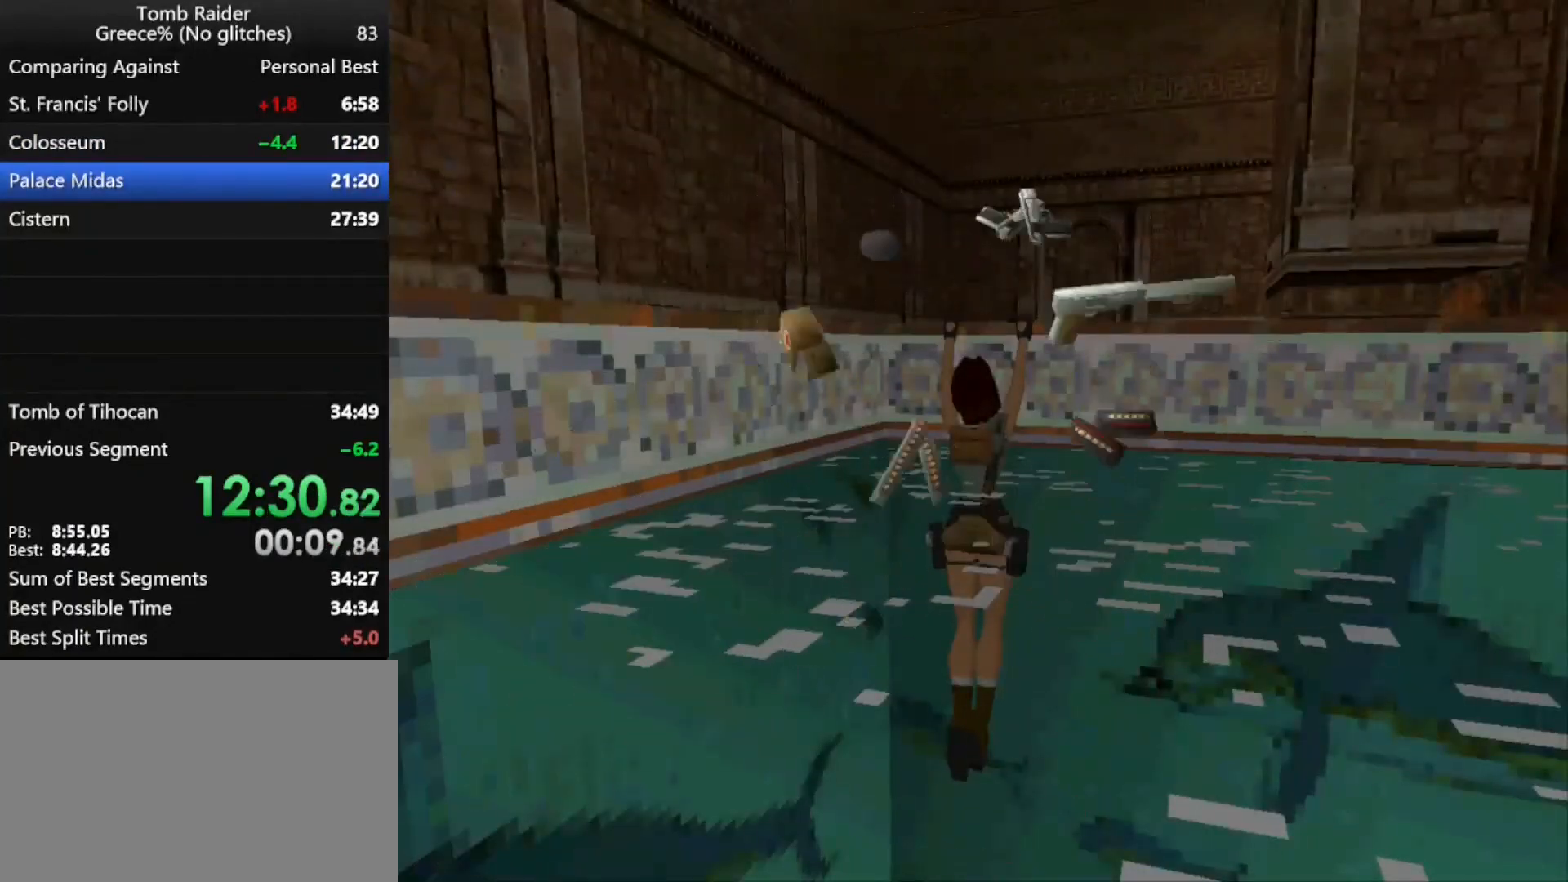
{"keys": ["up"], "events": []}
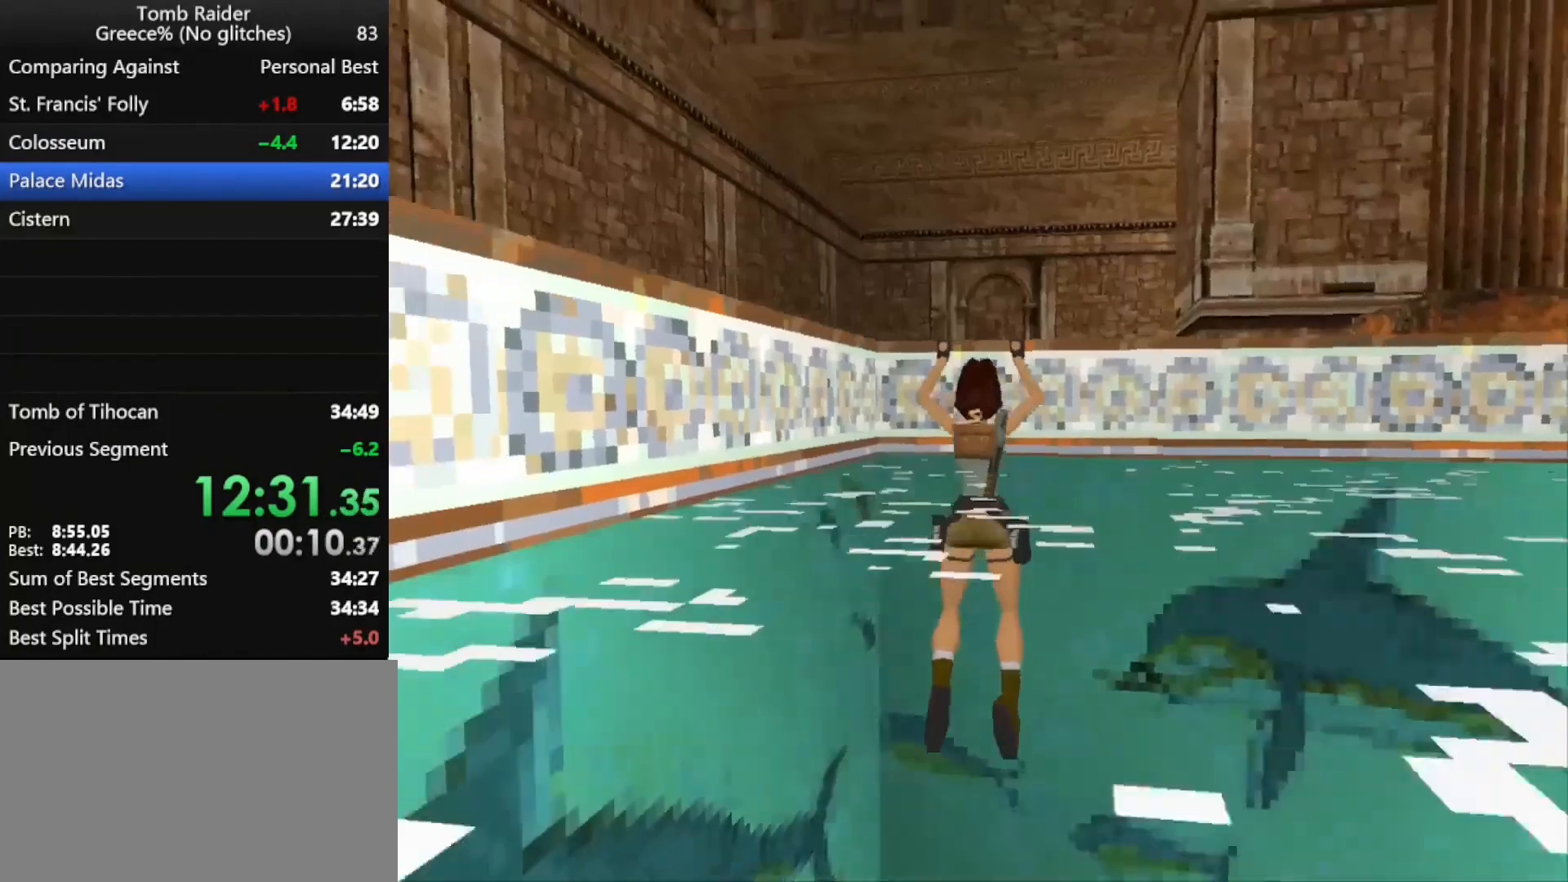
{"keys": ["up"], "events": []}
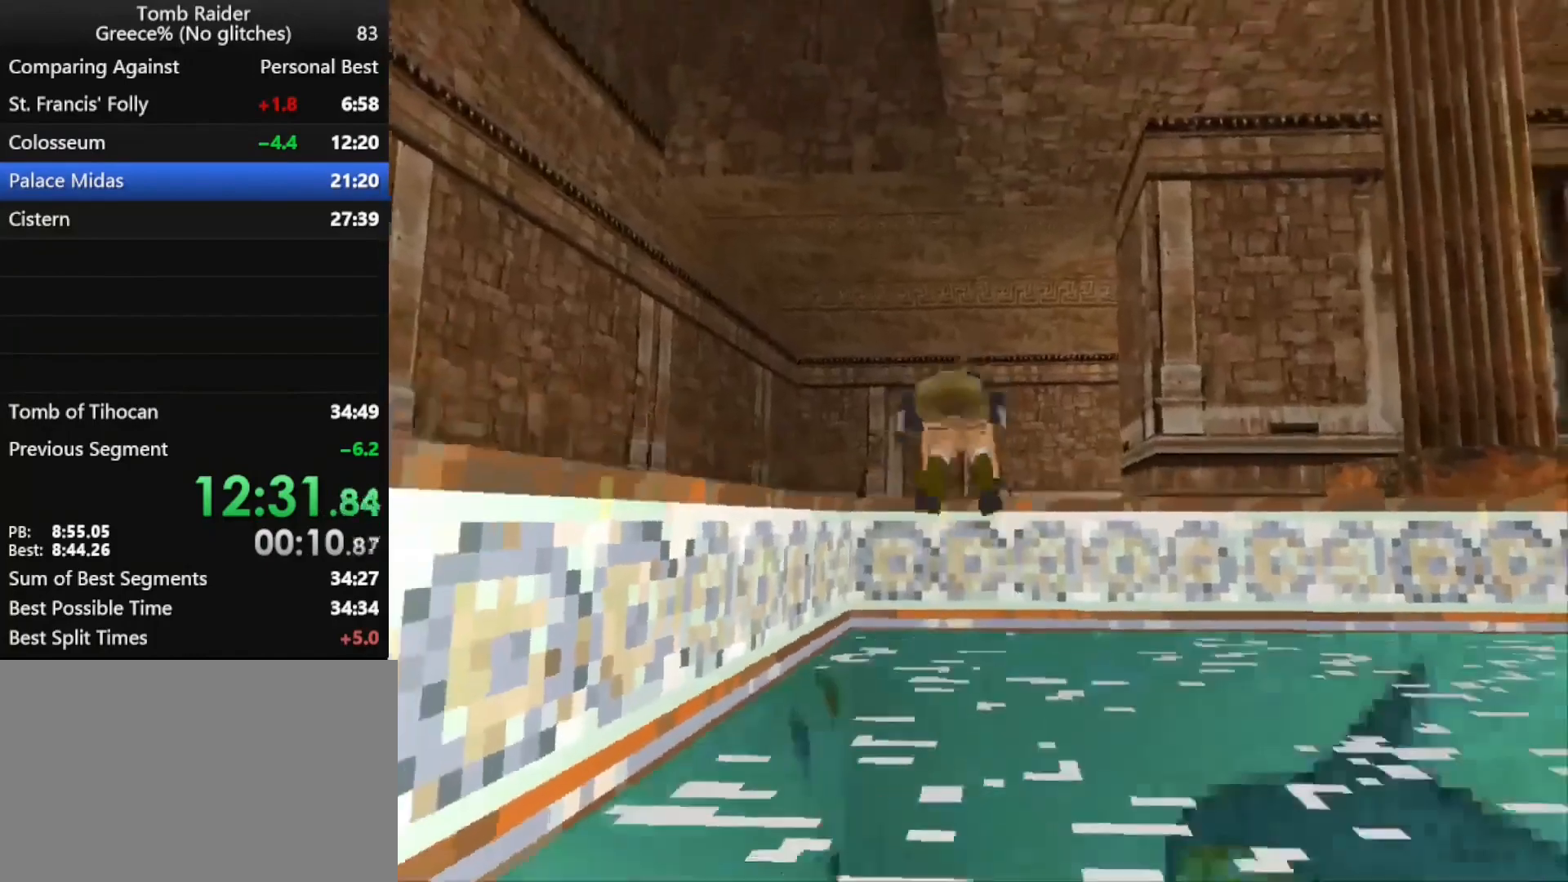
{"keys": ["up"], "events": []}
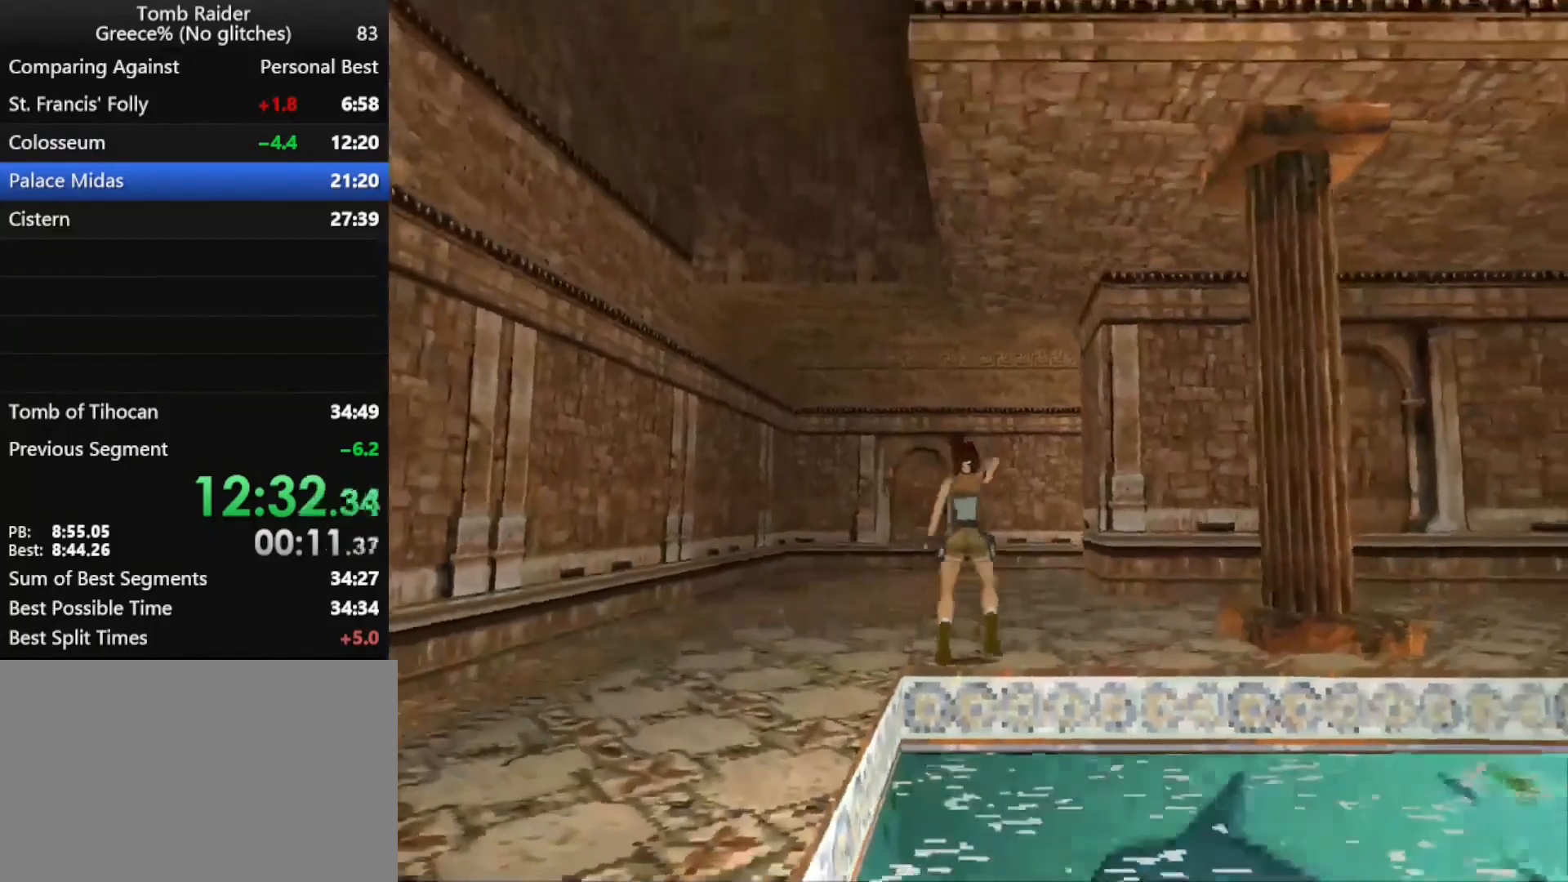
{"keys": ["jump", "up"], "events": [[233, "jump", "down"]]}
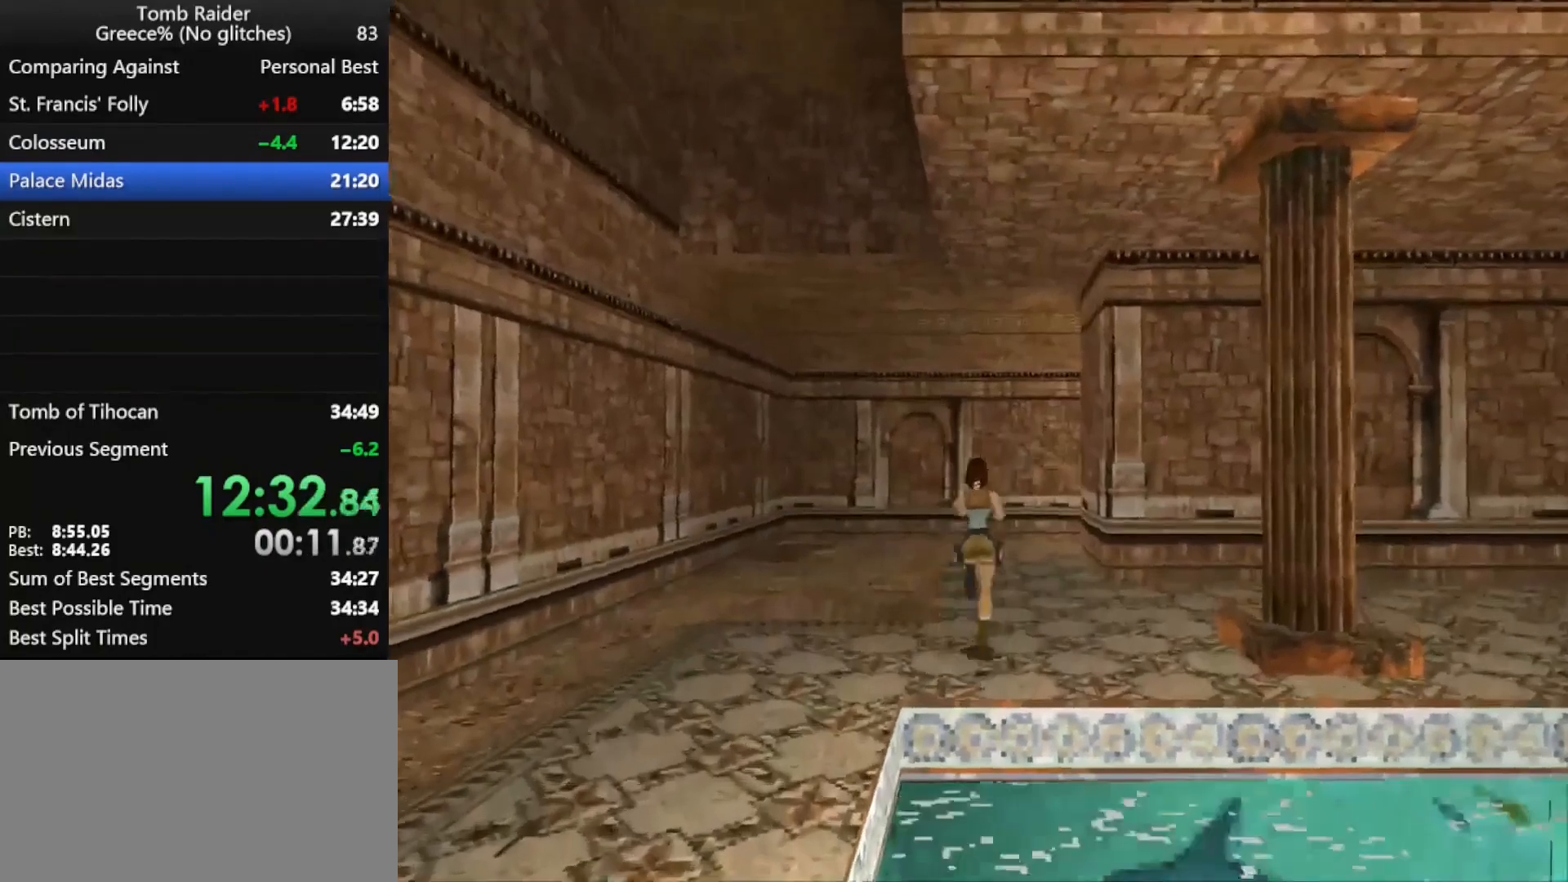
{"keys": ["jump", "right", "up"], "events": [[267, "right", "down"]]}
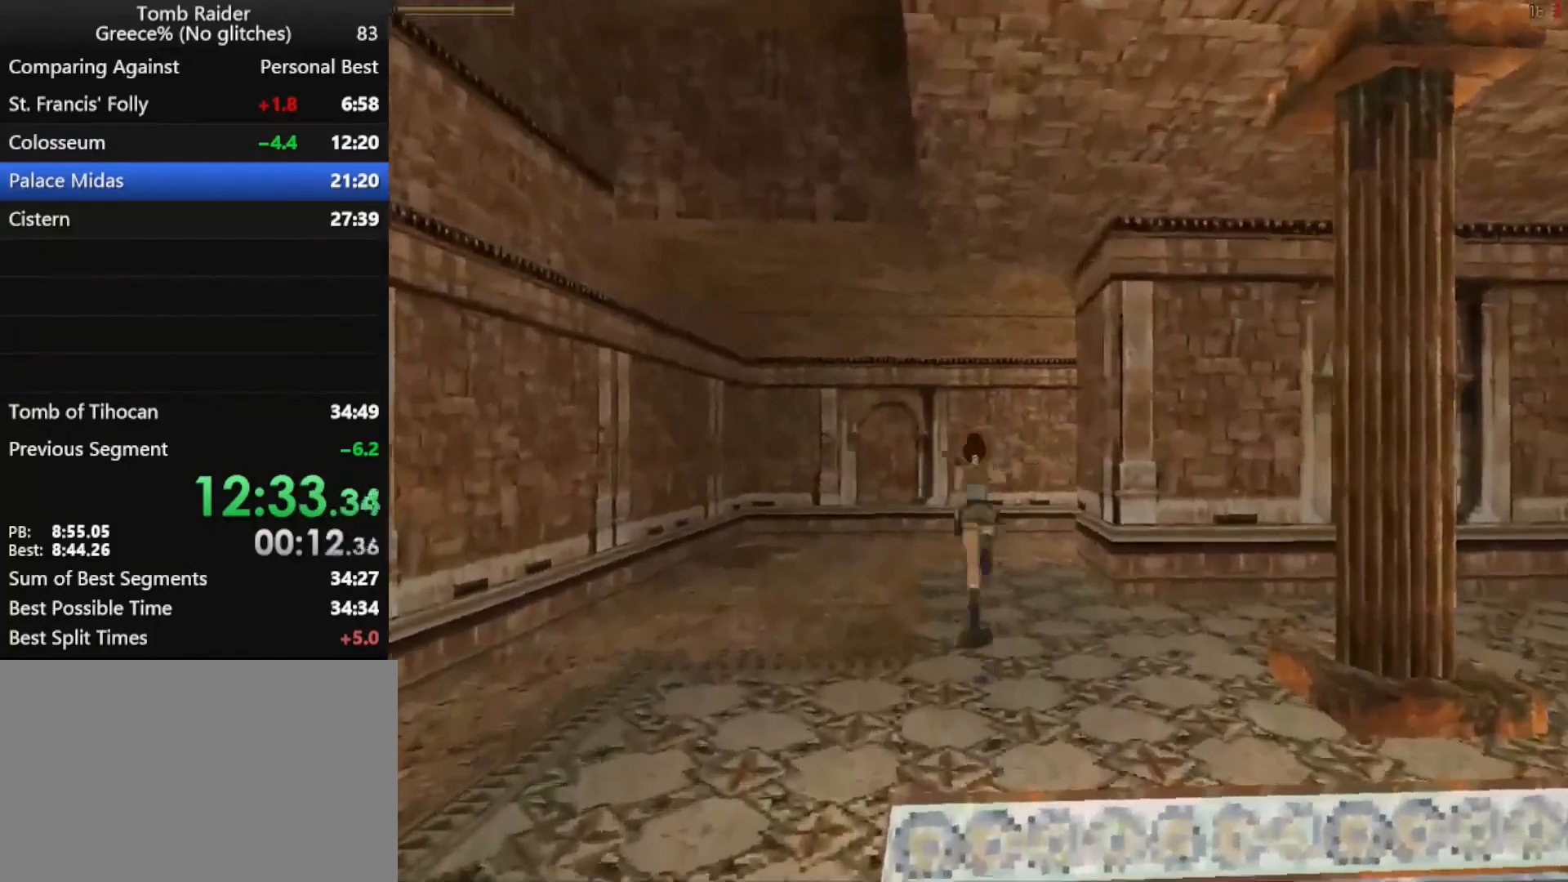
{"keys": ["right", "up"], "events": [[67, "jump", "up"], [300, "right", "up"], [400, "right", "down"]]}
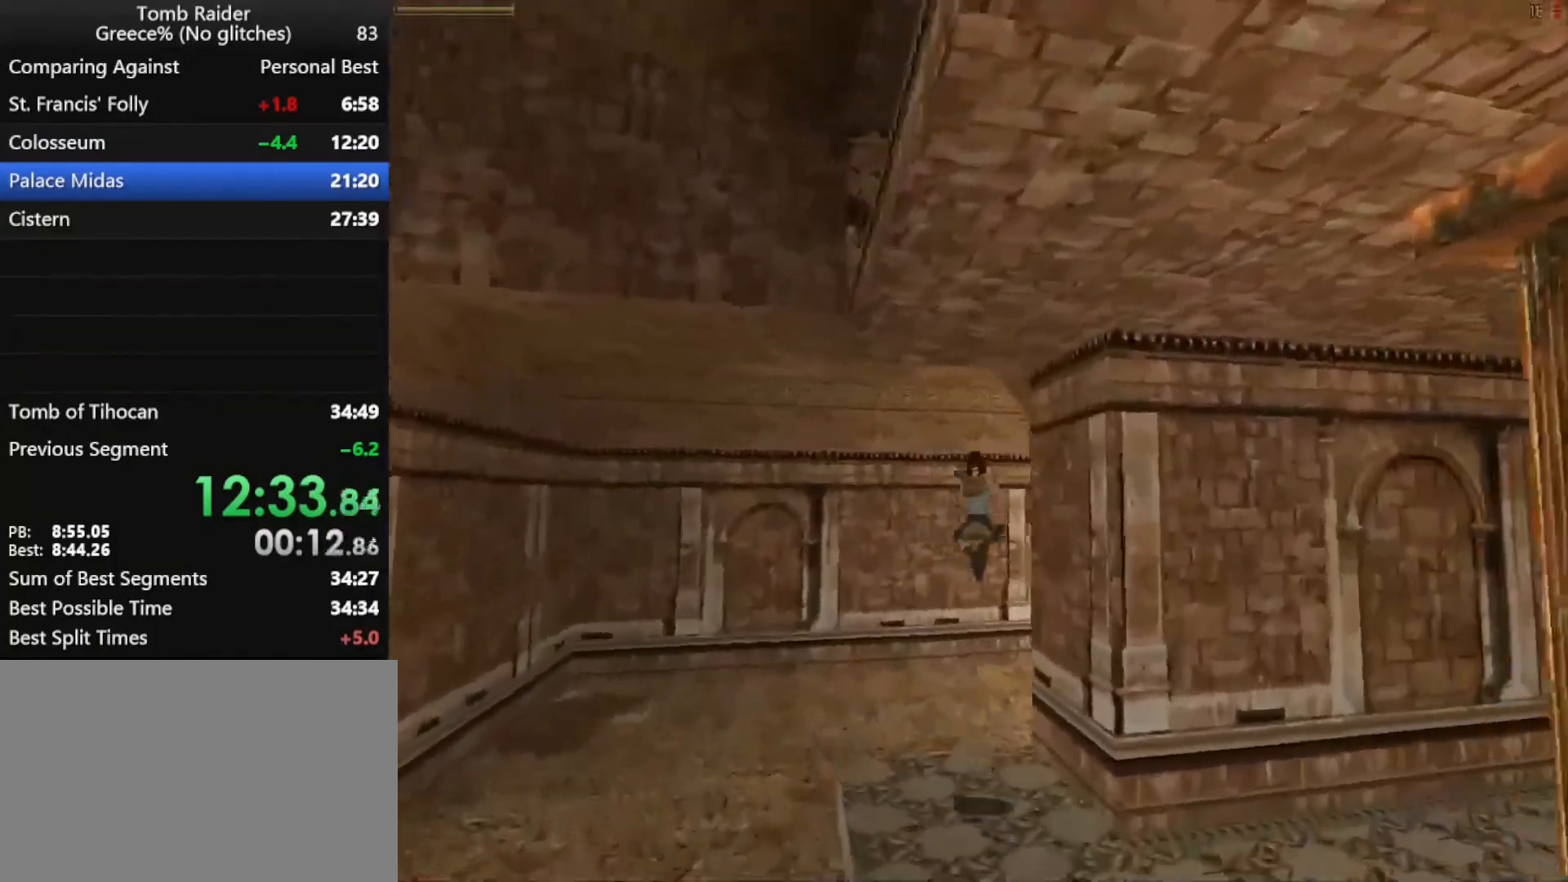
{"keys": ["right", "up"], "events": []}
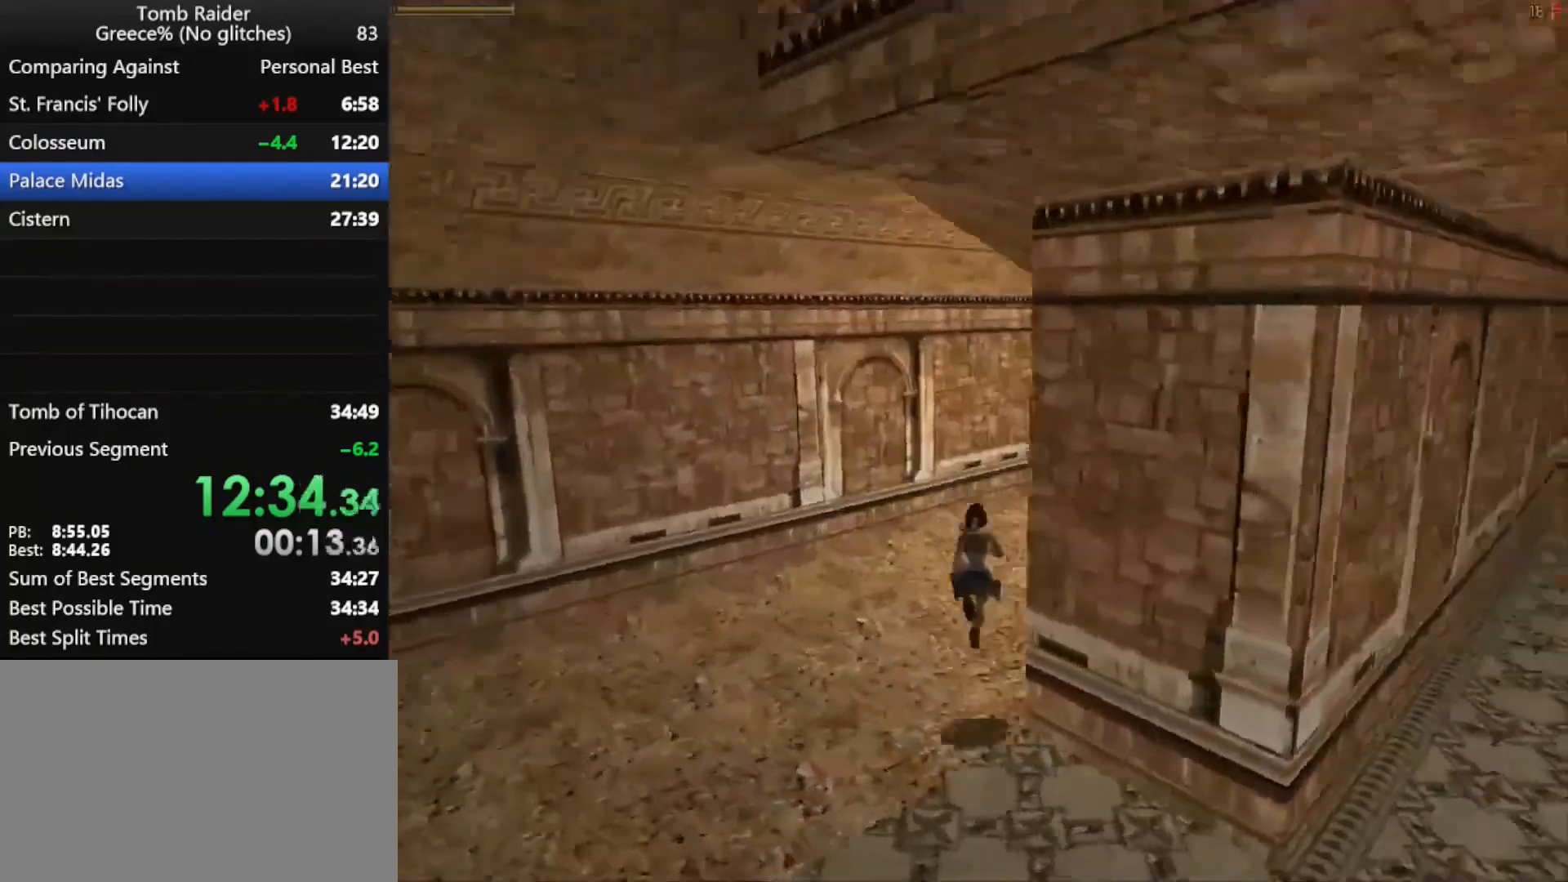
{"keys": ["action", "right", "up"], "events": [[433, "action", "down"]]}